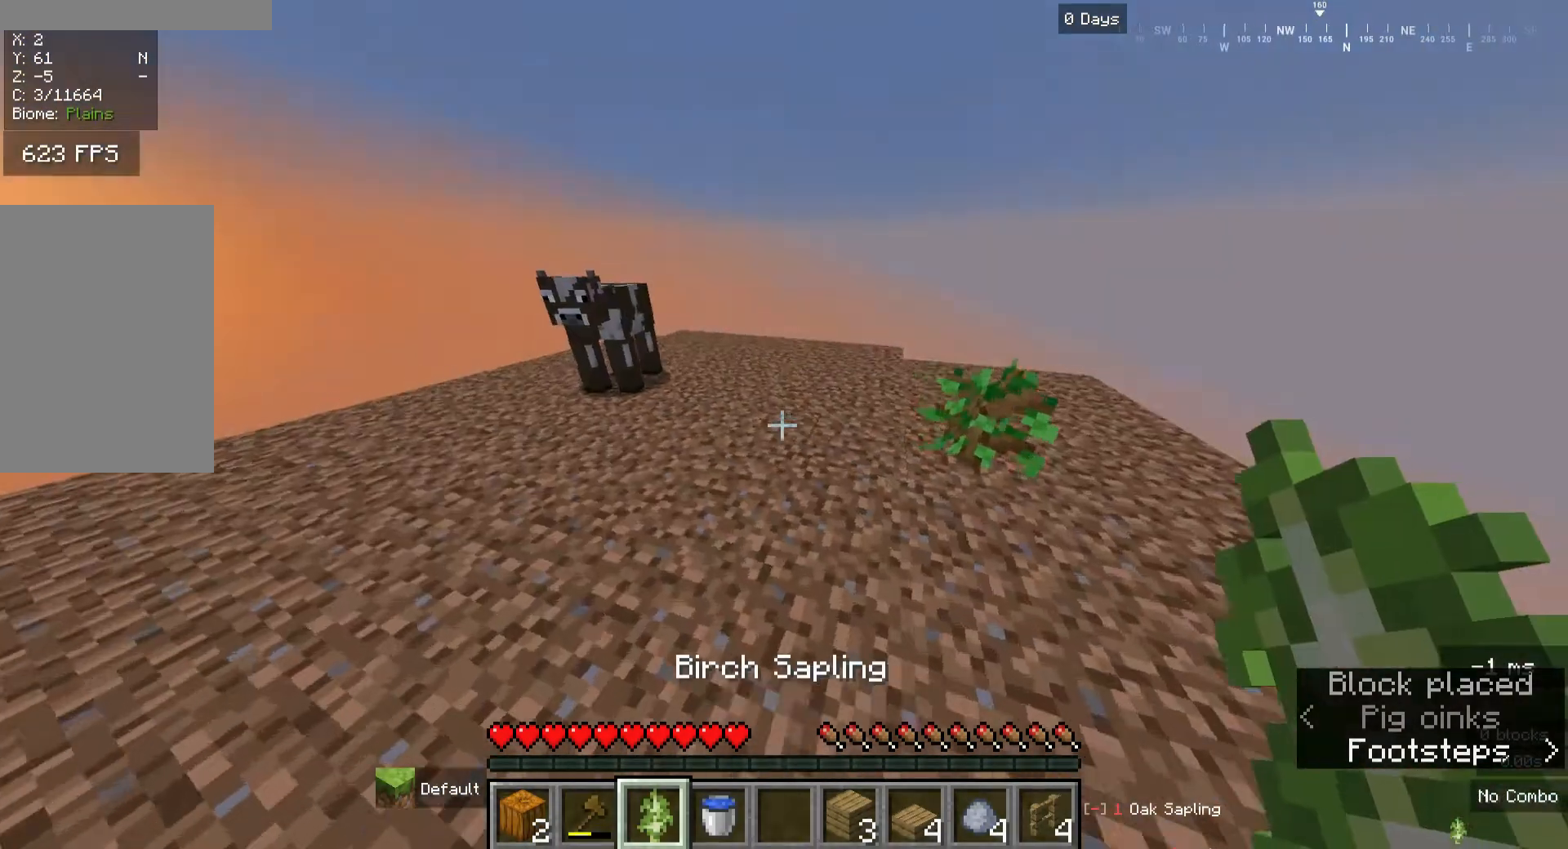
Gameplay with keyboard and mouse; each line is a JSON object with the keys and mouse buttons held at the frame after it. "events" lists presses ("down") and releases ("up") of "a", "d", "s", "w", "mouse_left" and "mouse_right" between this image and that frame as [ms after this image, input, new state], when the widget could be followed in between. "mouse_left", "mouse_right" = the "left", "right" buttons of the "mouse" list. No other keys are recorded. Fast repeated clicks can show as one long hold. Mouse movement is not recorded.
{"keys": ["a"], "mouse": [], "events": [[40, "w", "up"]]}
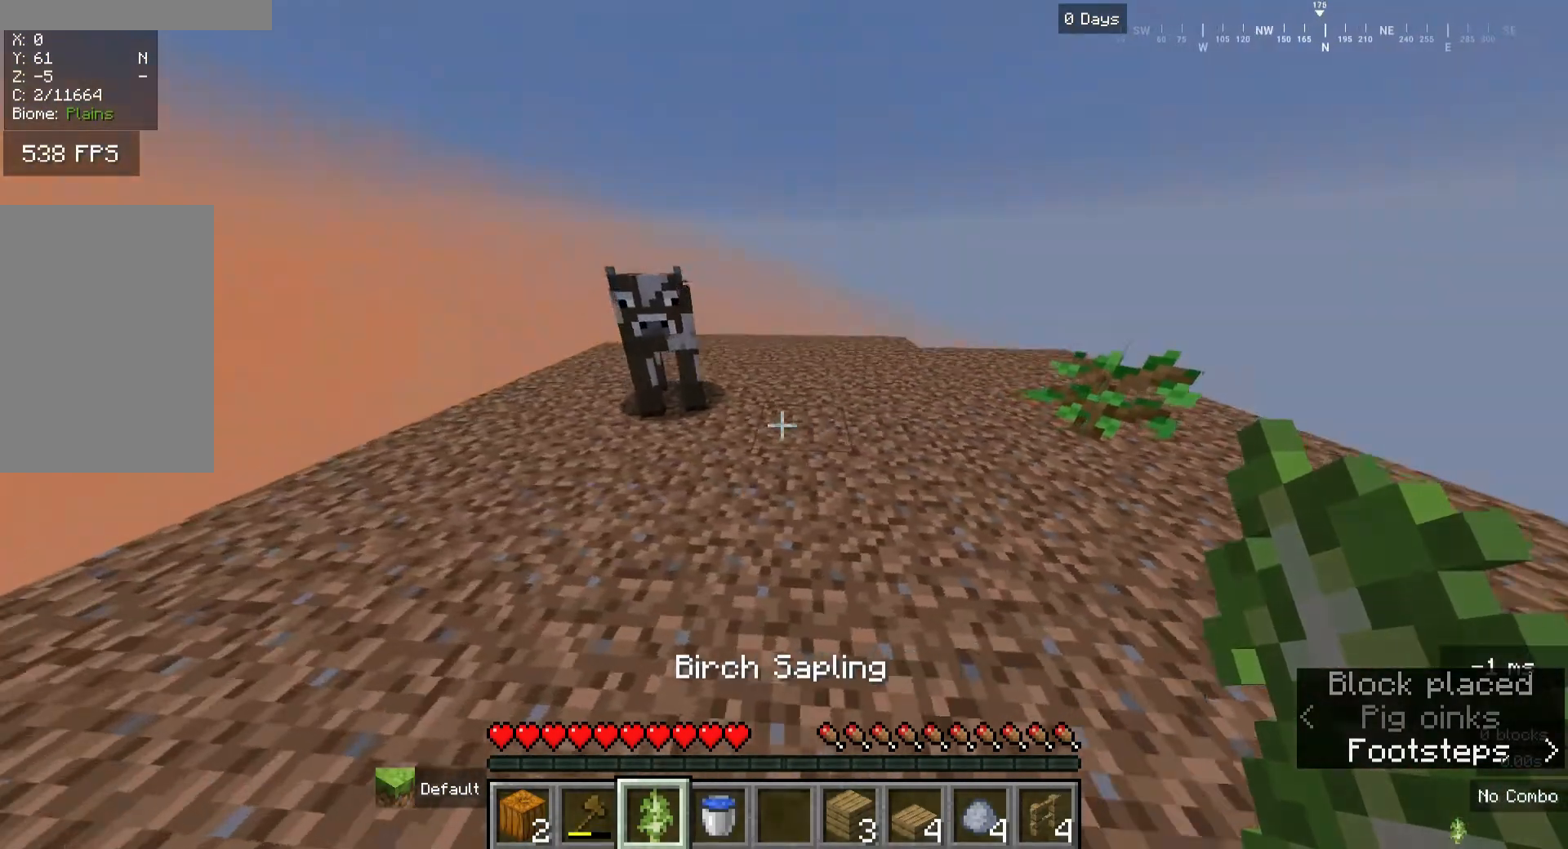
{"keys": [], "mouse": [], "events": [[160, "a", "up"]]}
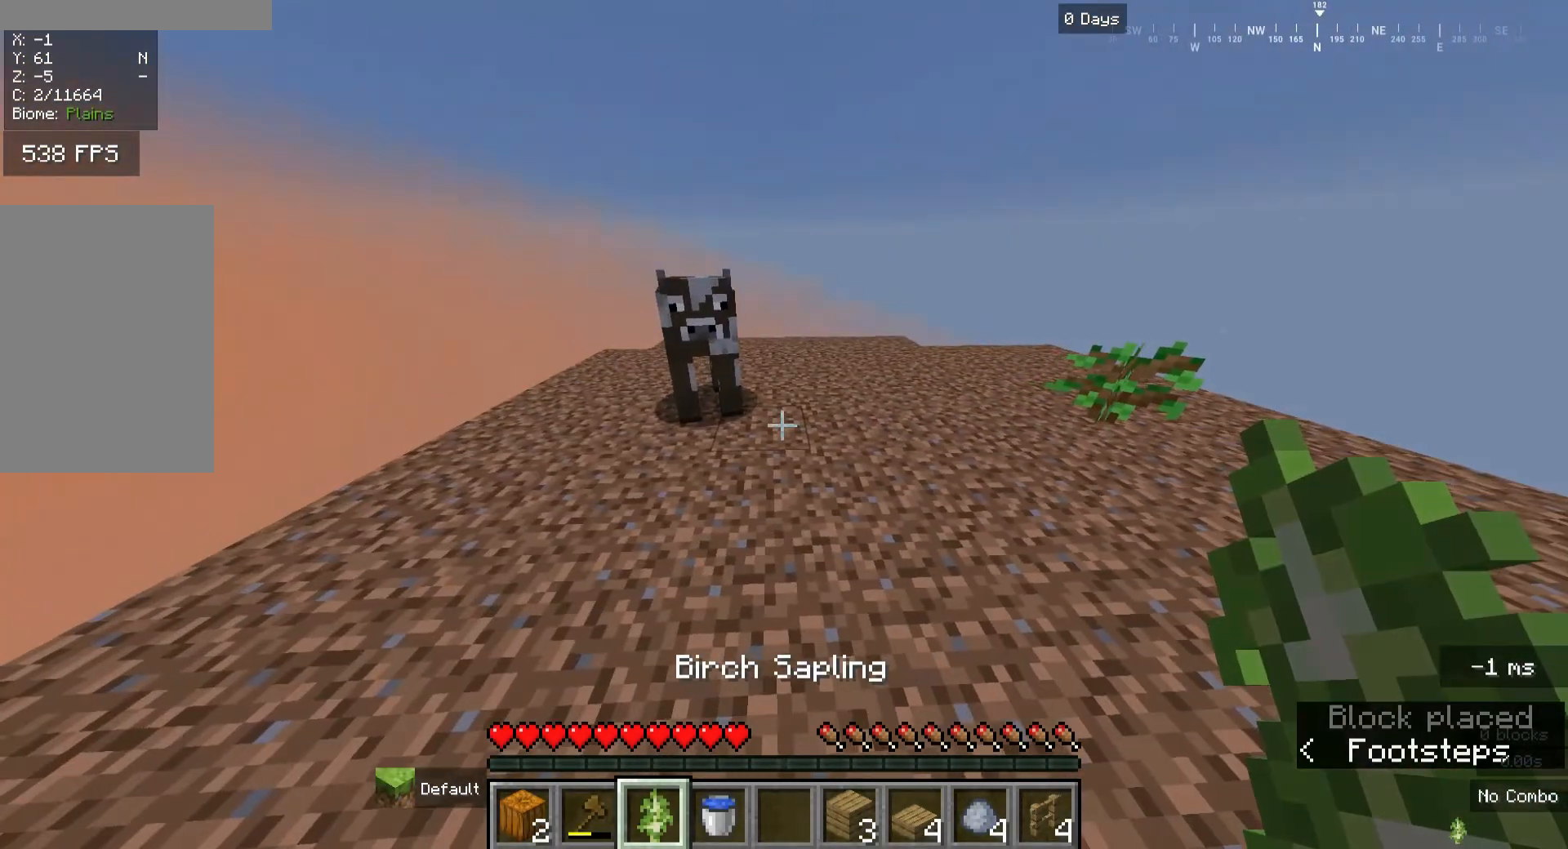
{"keys": ["a"], "mouse": [], "events": [[400, "a", "down"]]}
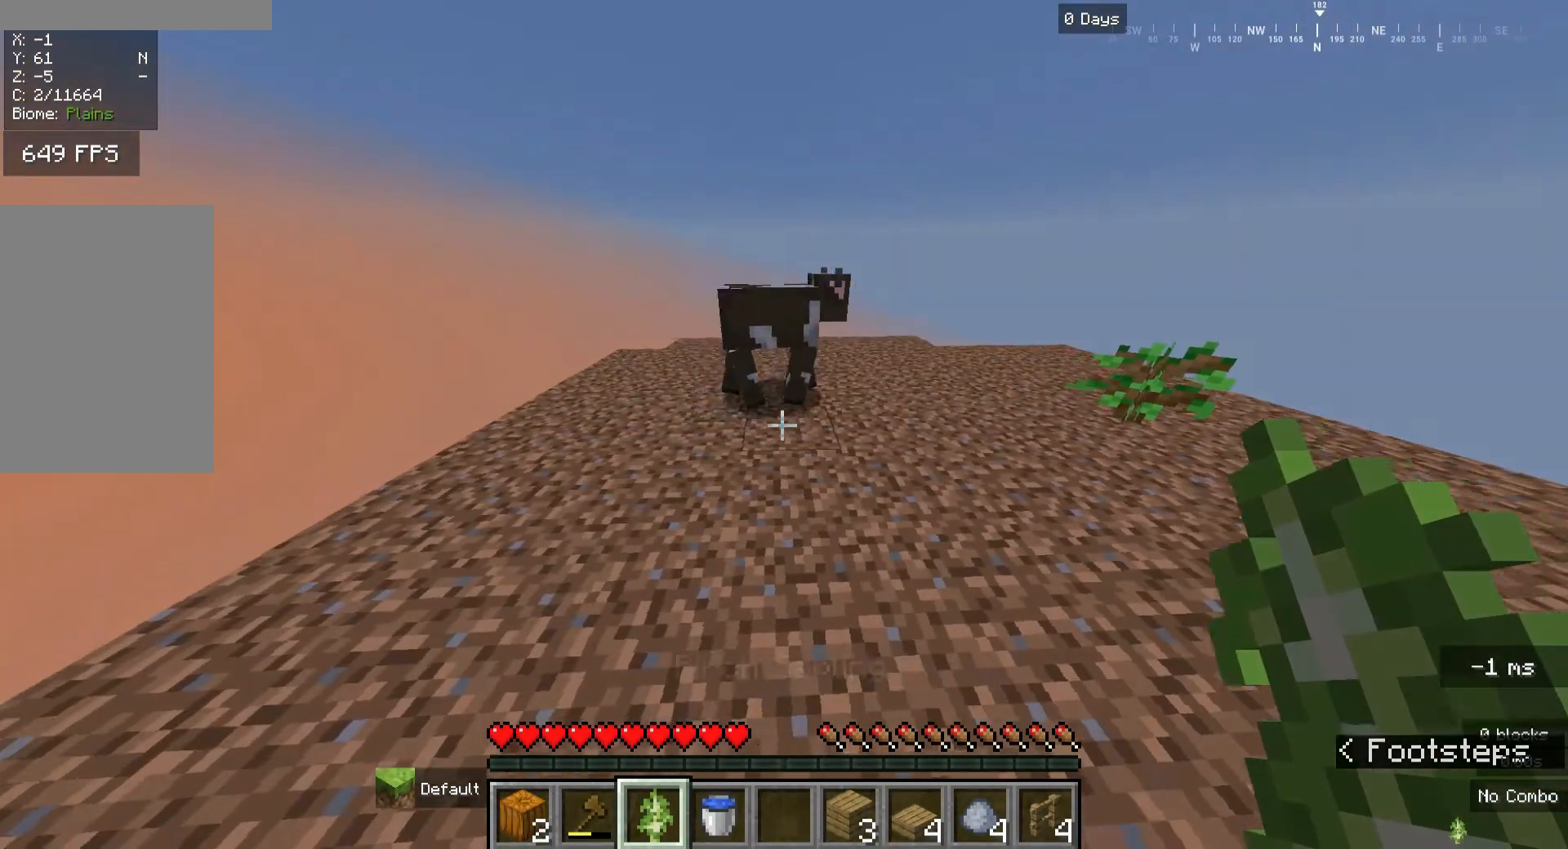
{"keys": [], "mouse": [], "events": [[40, "a", "up"]]}
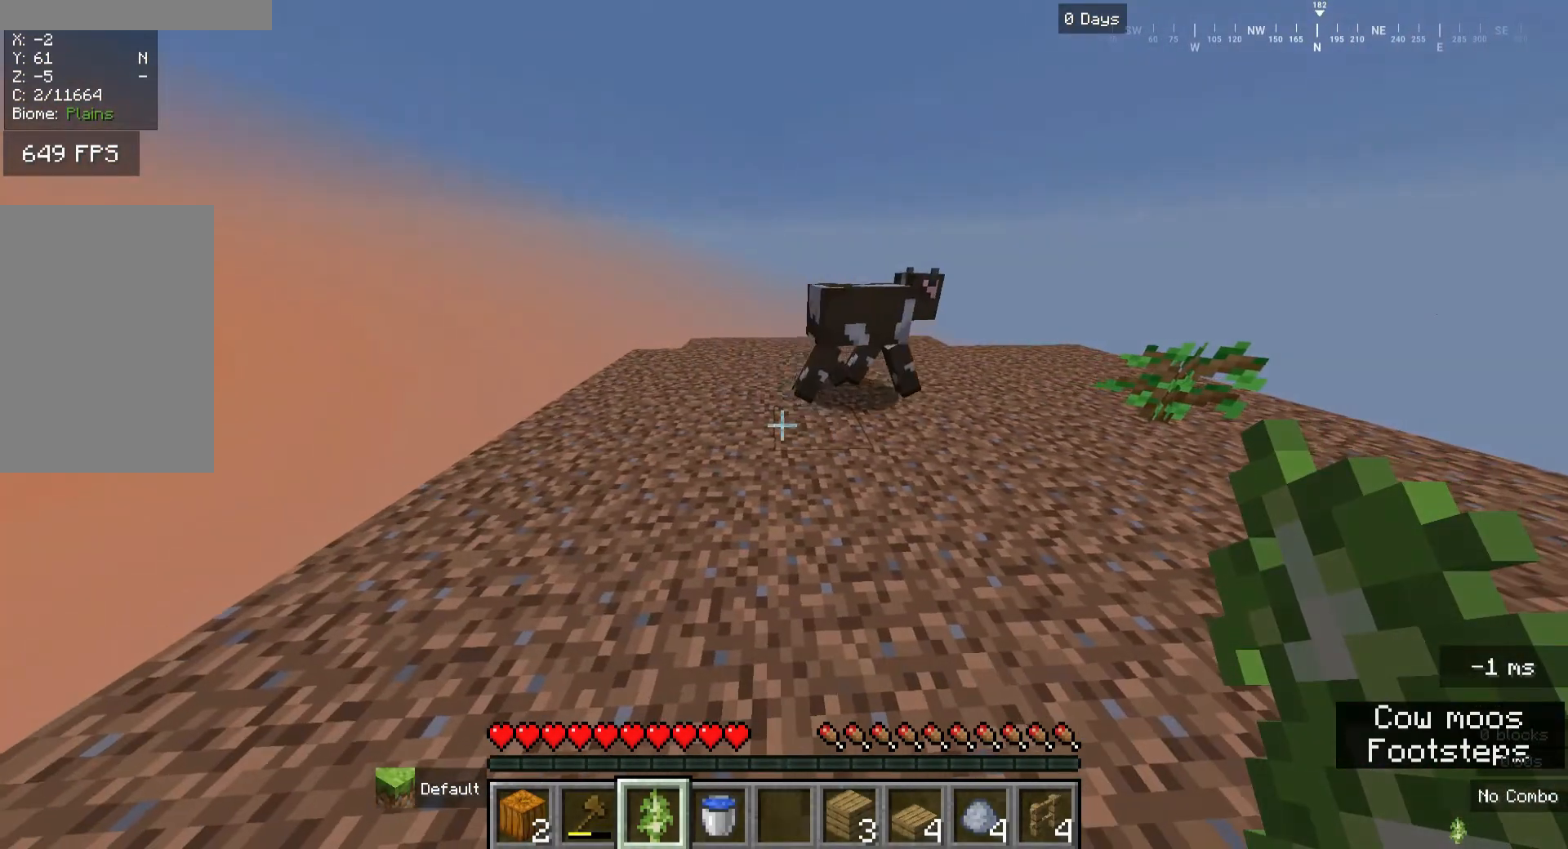
{"keys": [], "mouse": [], "events": [[280, "mouse_right", "down"], [480, "mouse_right", "up"]]}
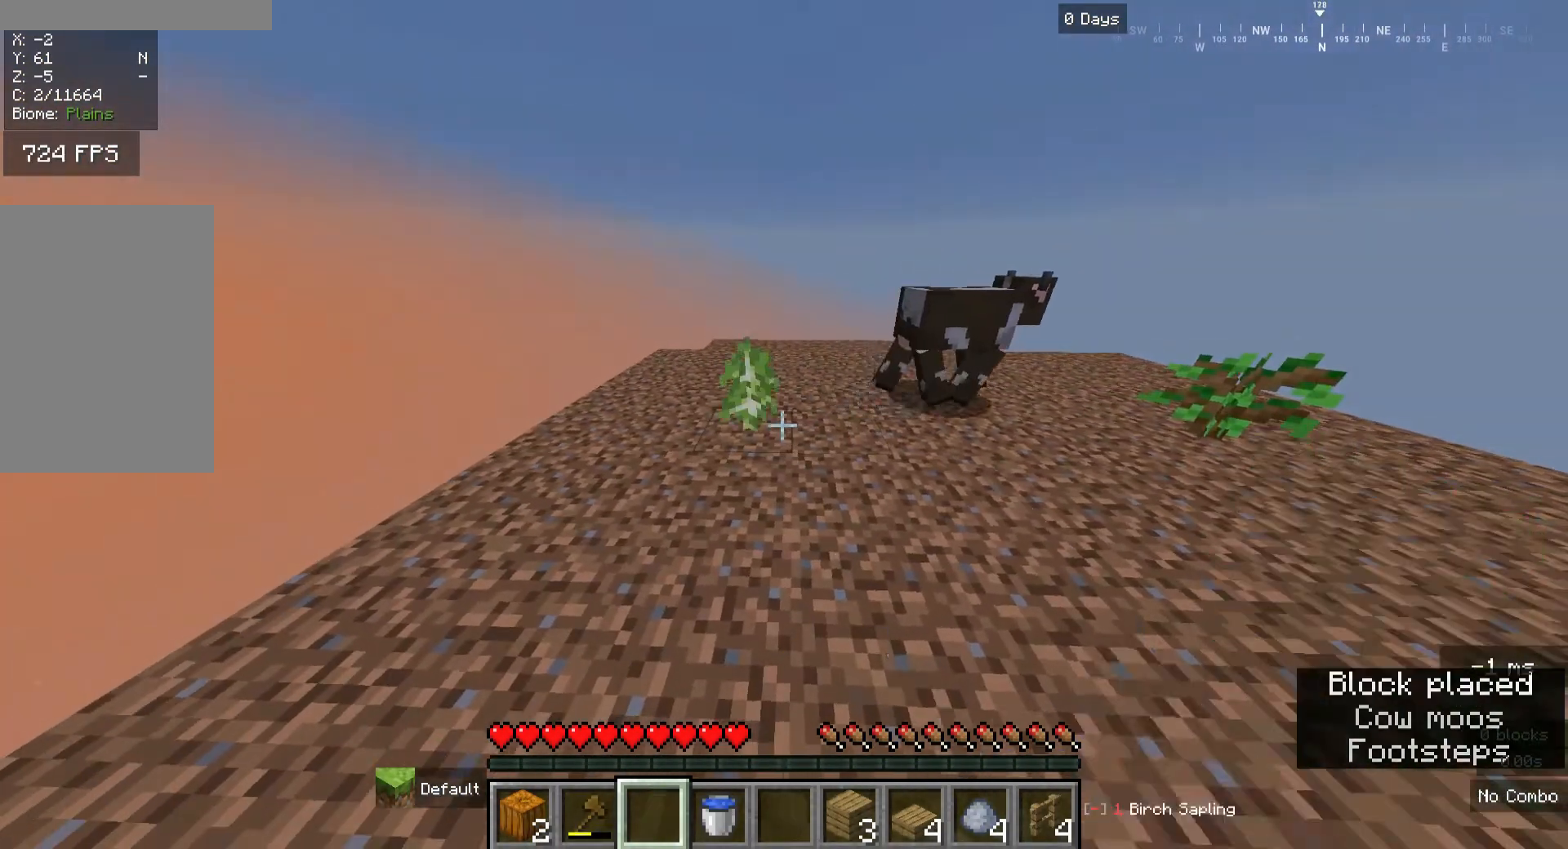
{"keys": ["d"], "mouse": [], "events": [[120, "d", "down"]]}
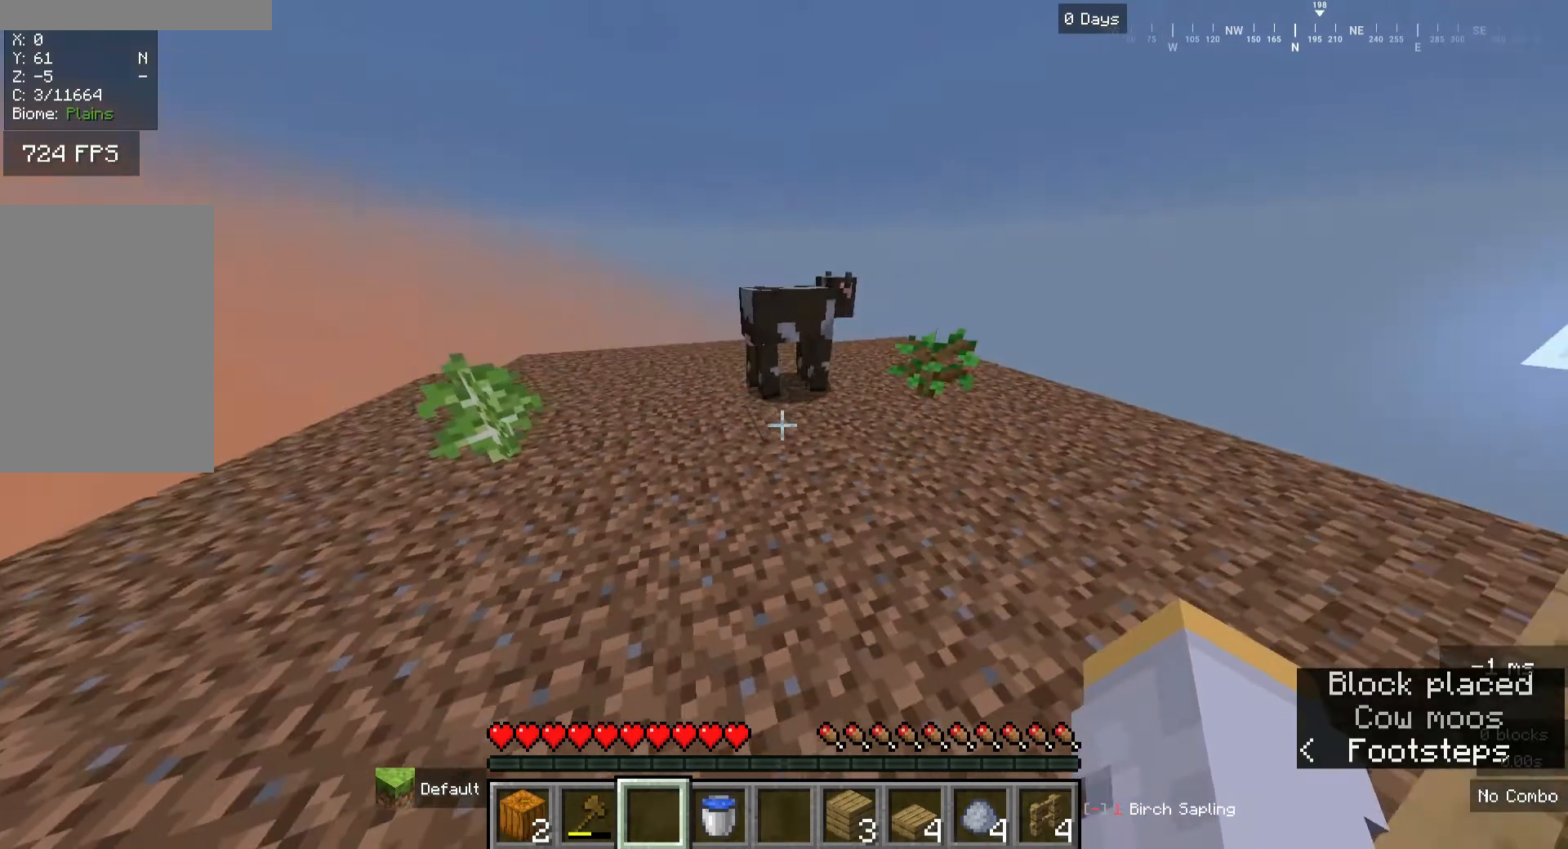
{"keys": ["d", "w"], "mouse": [], "events": [[40, "w", "down"]]}
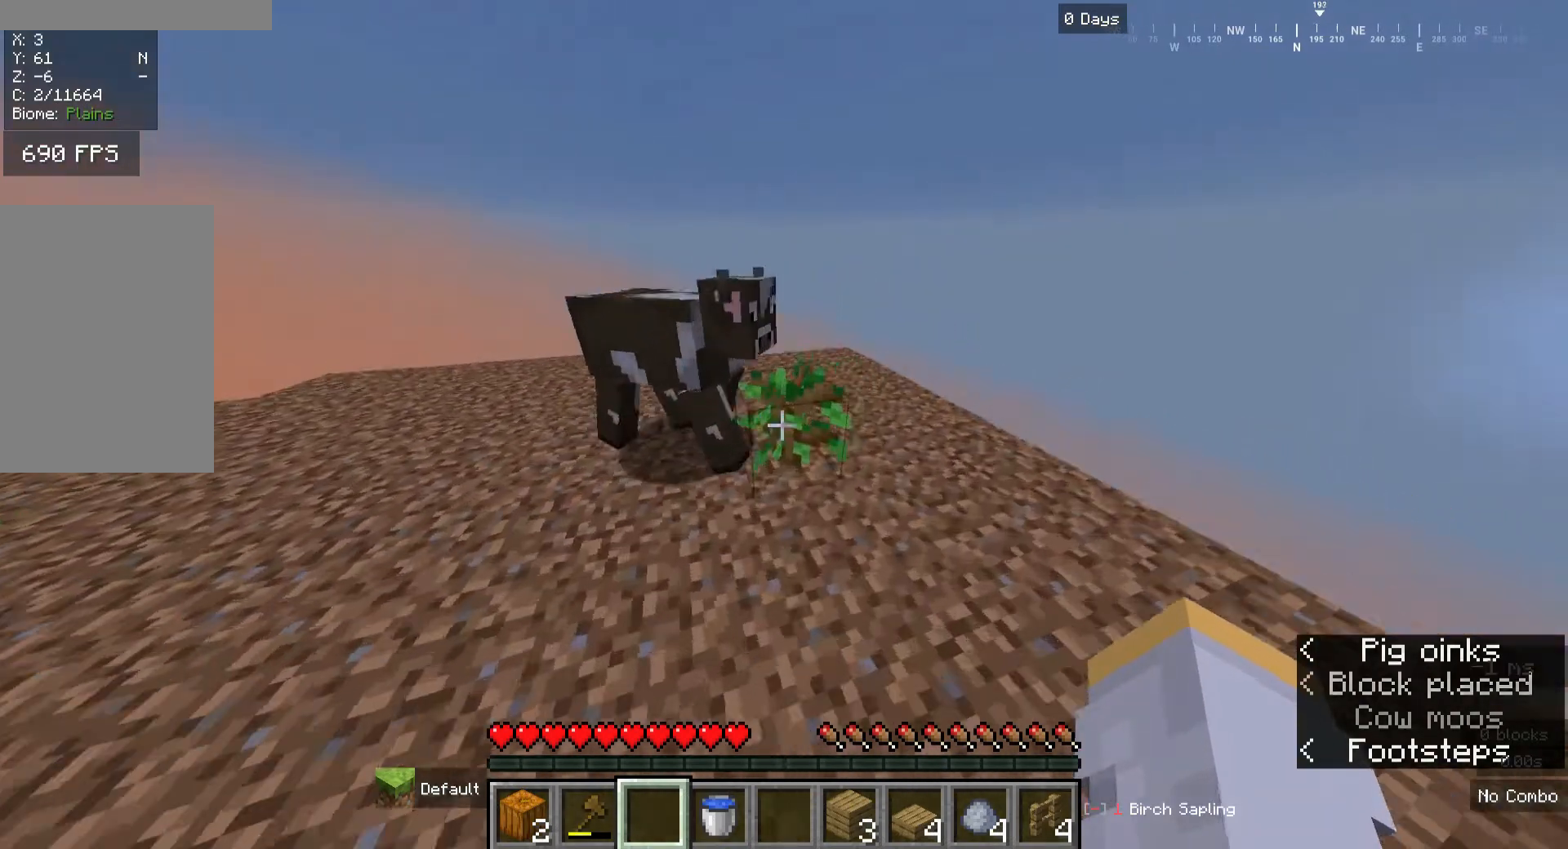
{"keys": ["d", "s"], "mouse": [], "events": [[200, "d", "up"], [200, "w", "up"], [440, "d", "down"], [480, "s", "down"]]}
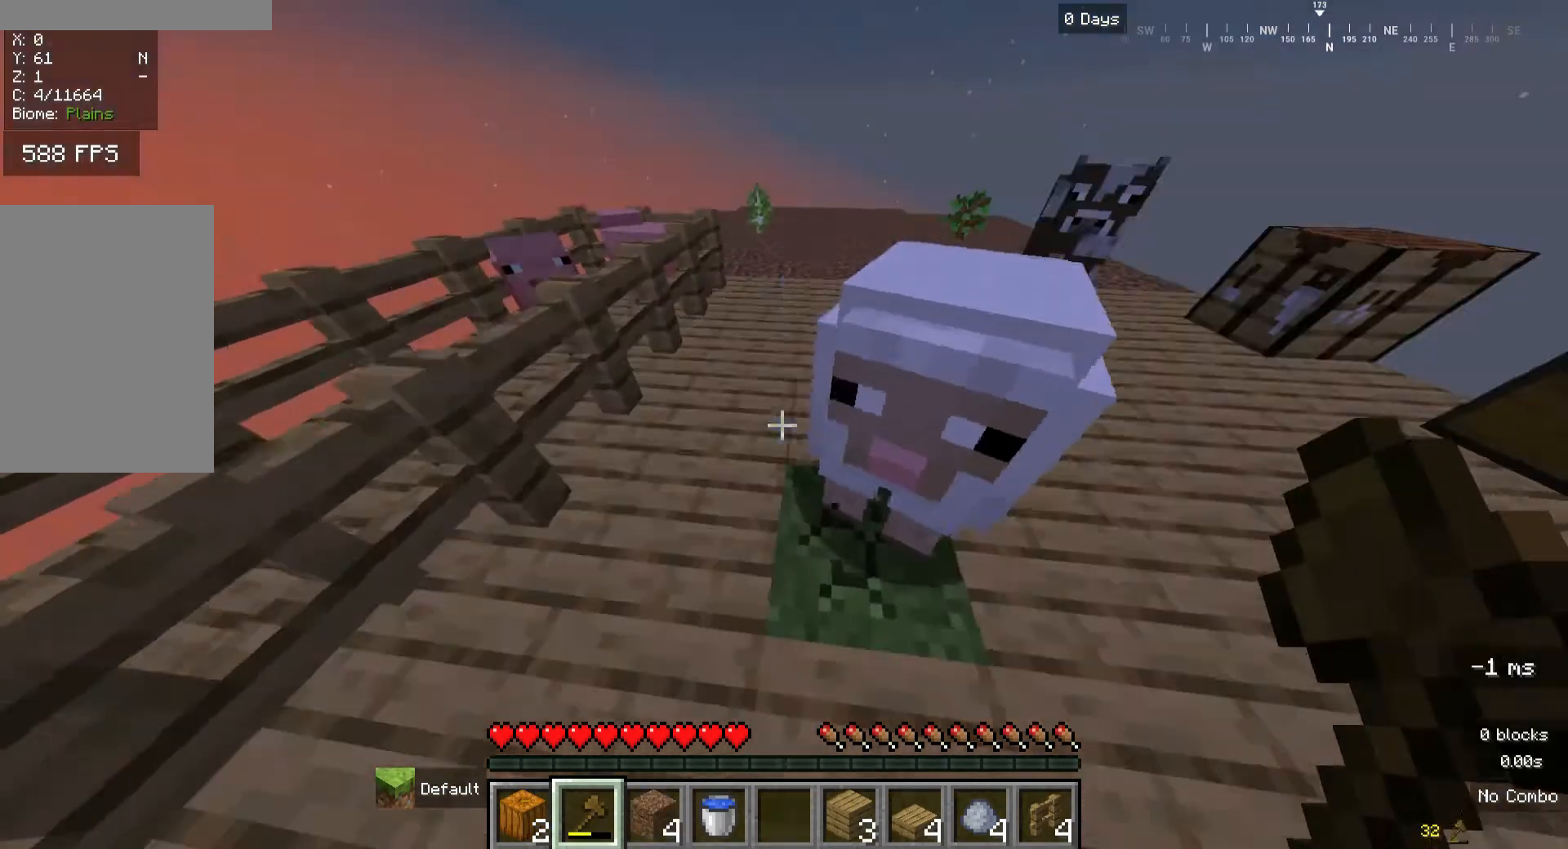
{"keys": [], "mouse": [], "events": [[360, "d", "up"], [360, "s", "up"]]}
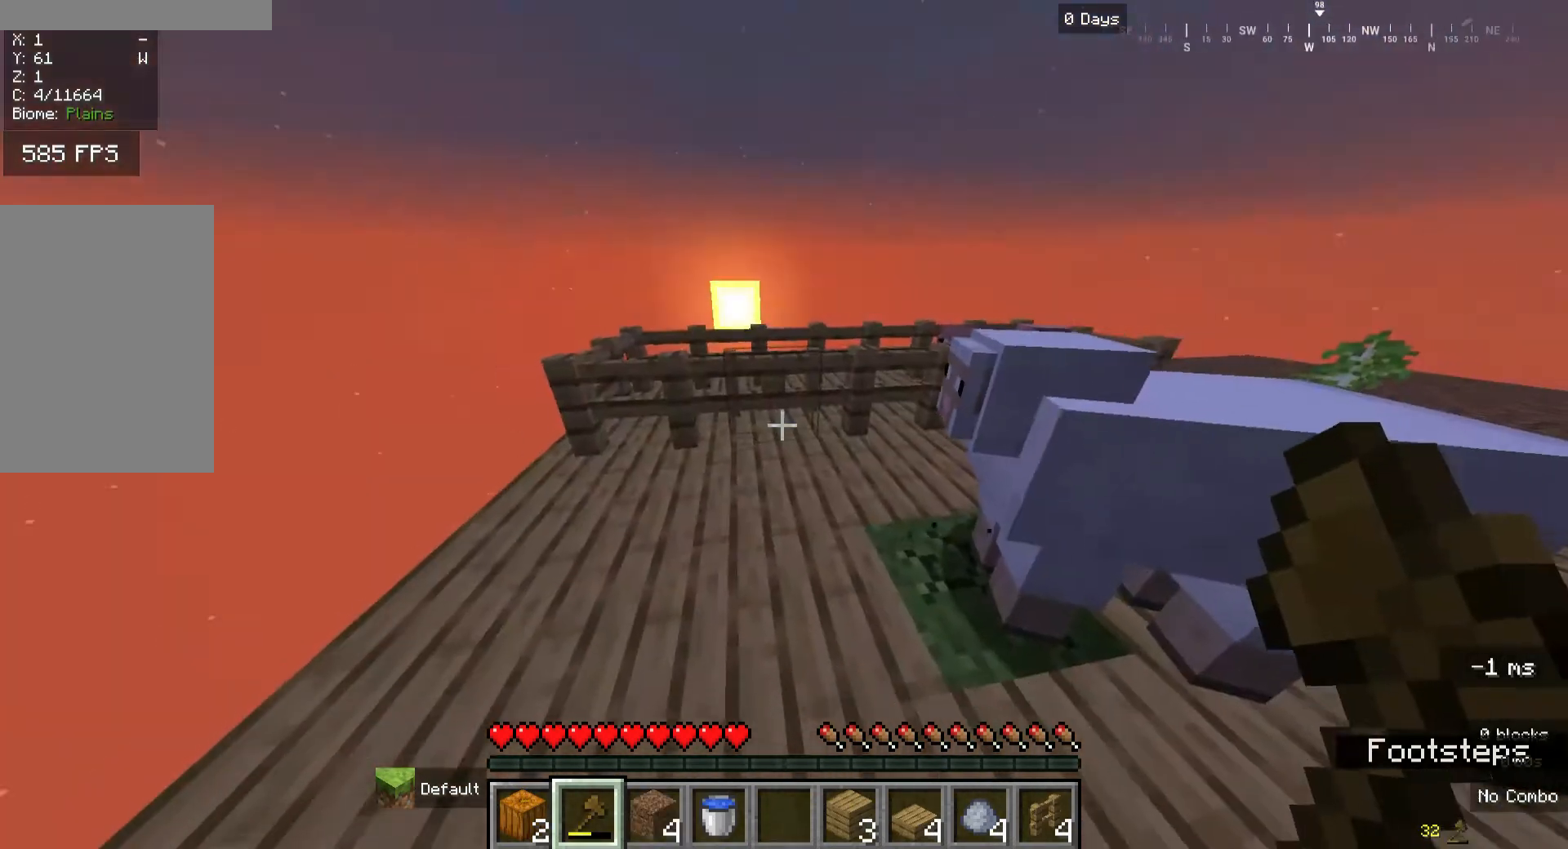
{"keys": ["d"], "mouse": [], "events": [[160, "mouse_right", "down"], [200, "d", "down"], [280, "mouse_right", "up"]]}
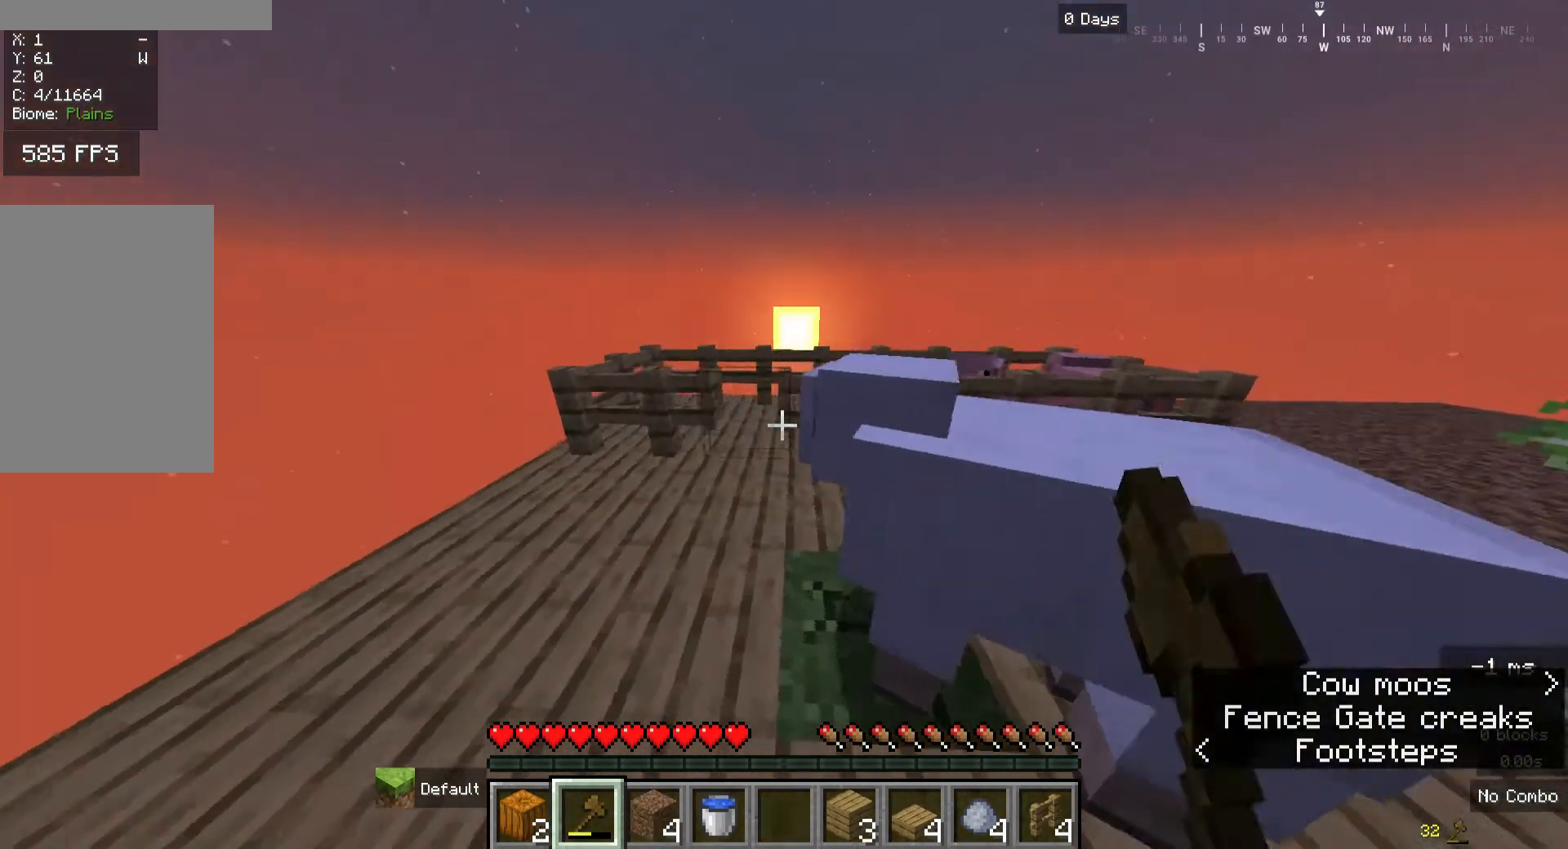
{"keys": ["w"], "mouse": [], "events": [[240, "d", "up"], [400, "w", "down"]]}
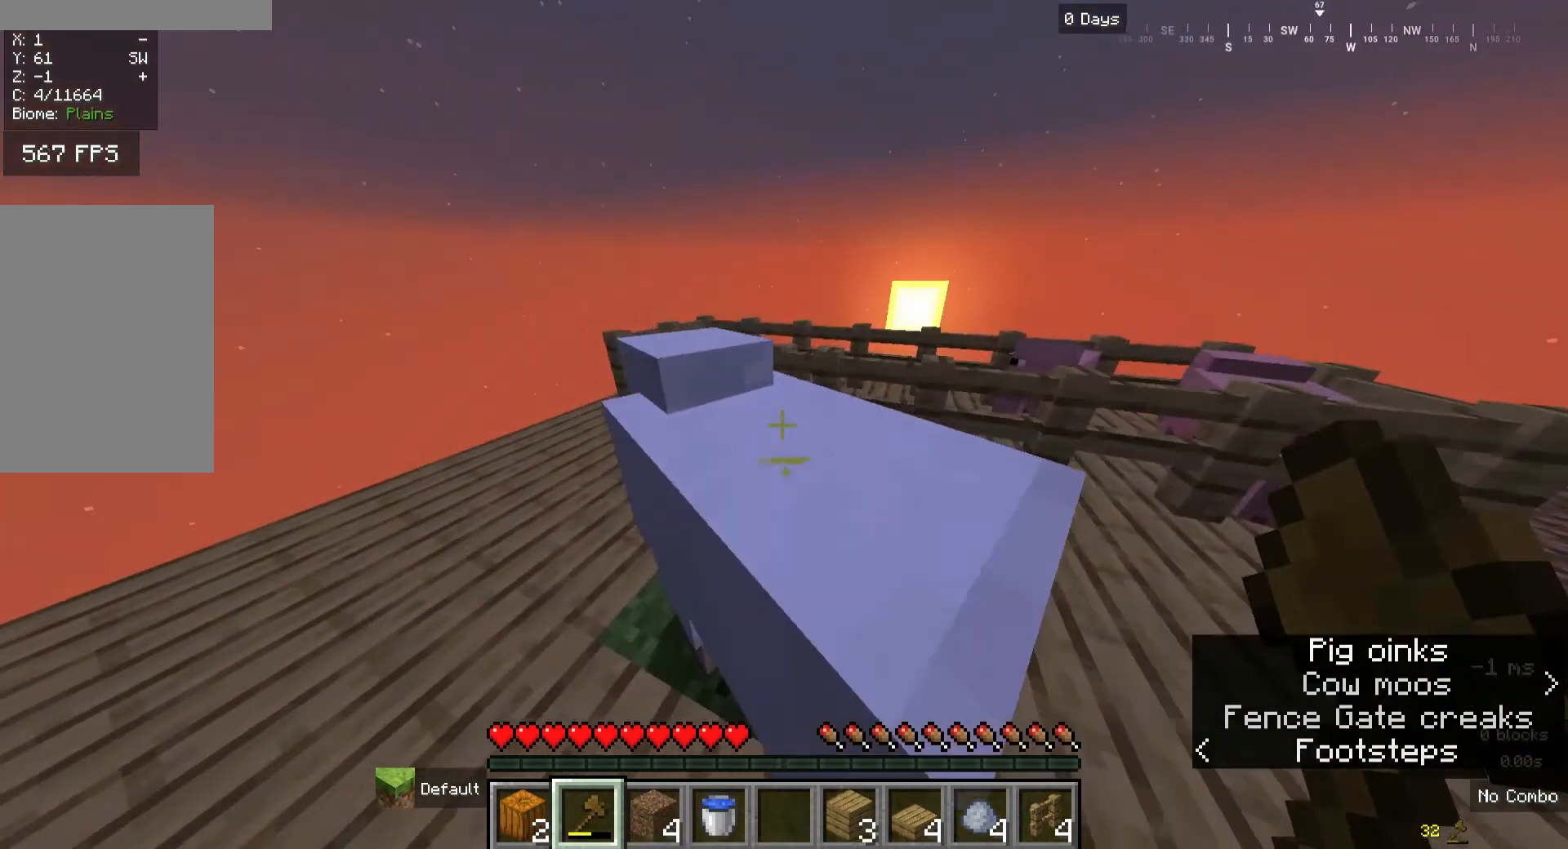
{"keys": [], "mouse": [], "events": [[200, "w", "up"]]}
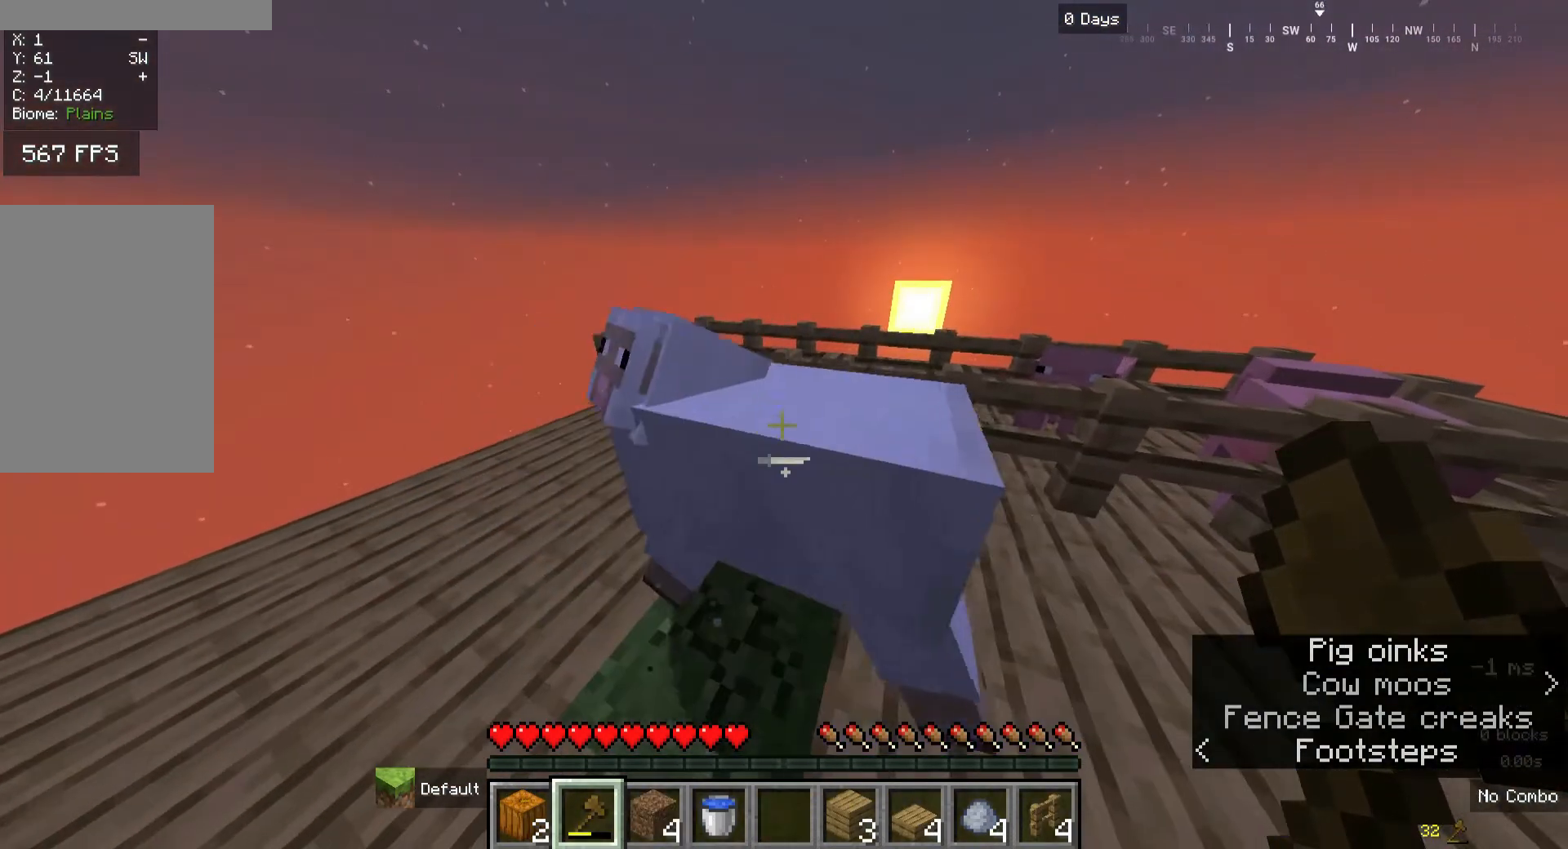
{"keys": ["a", "w"], "mouse": [], "events": [[120, "d", "down"], [200, "w", "down"], [240, "d", "up"], [360, "a", "down"]]}
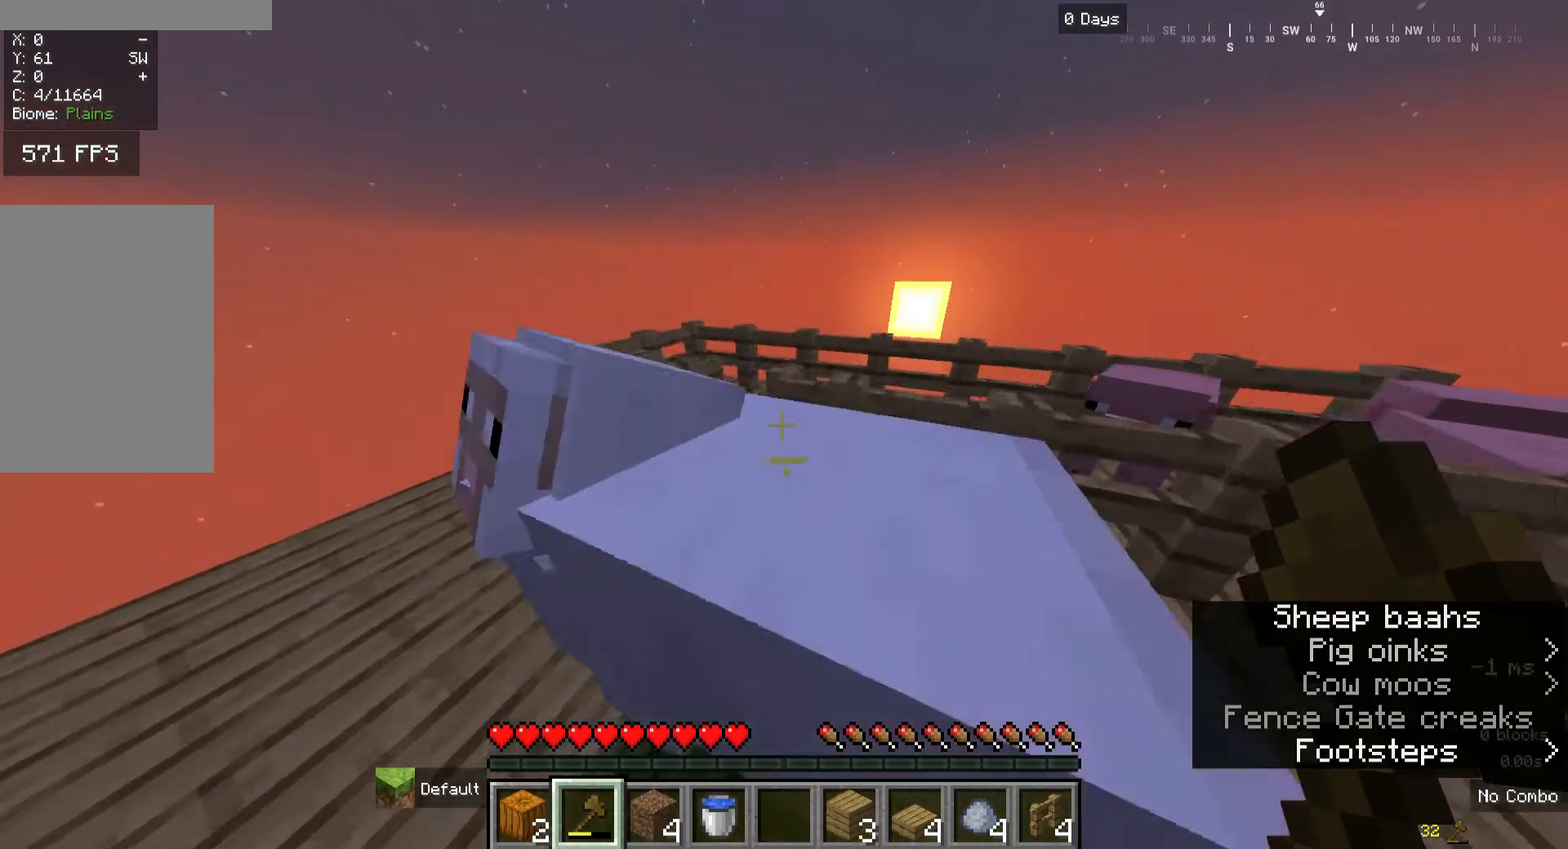
{"keys": [], "mouse": [], "events": [[40, "a", "up"], [80, "w", "up"]]}
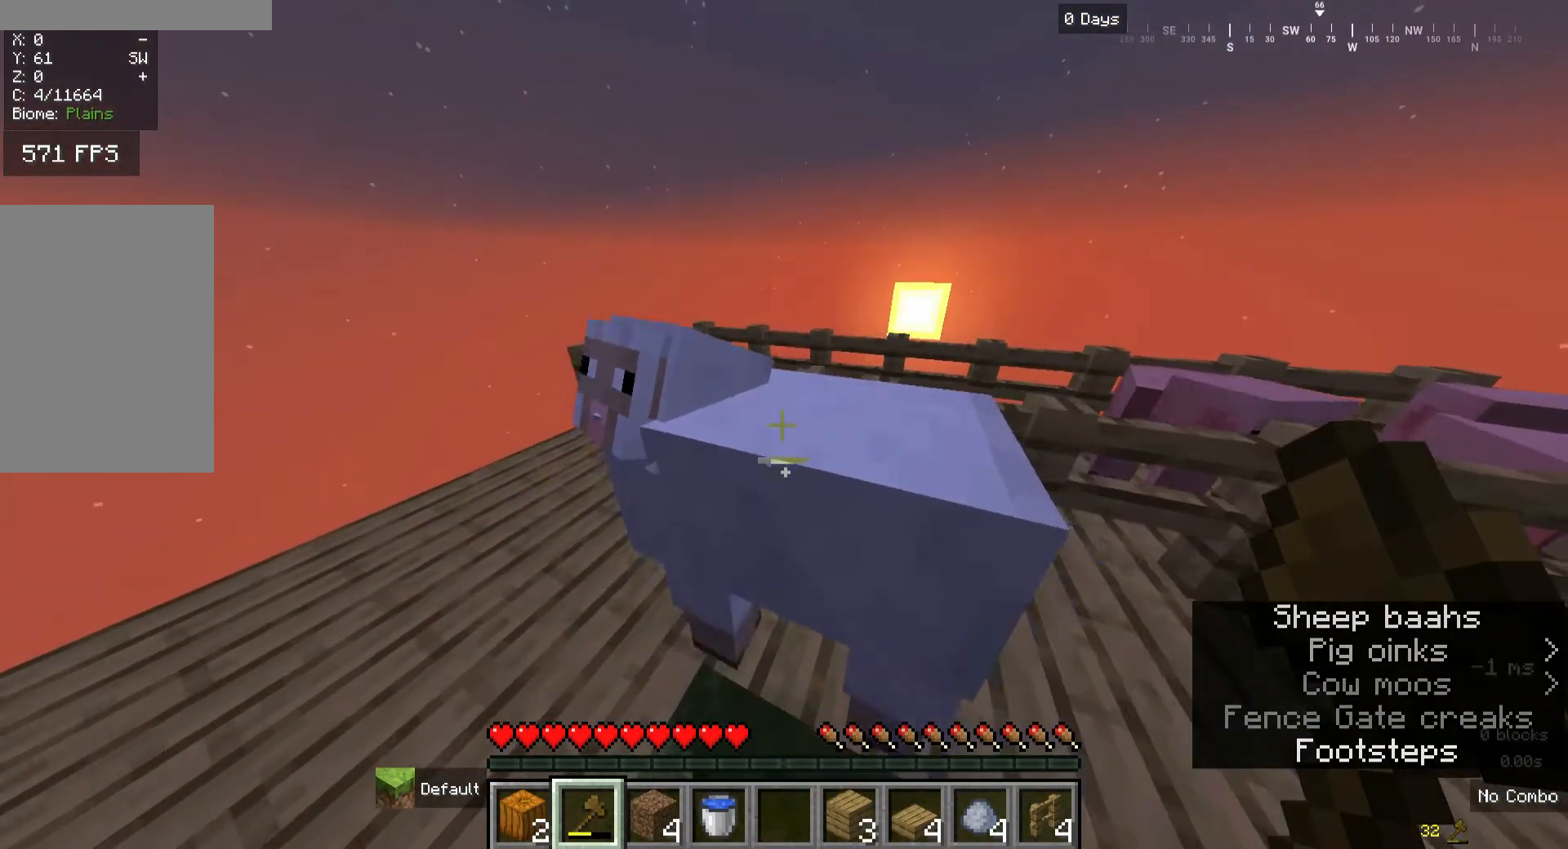
{"keys": [], "mouse": [], "events": [[40, "w", "down"], [320, "w", "up"]]}
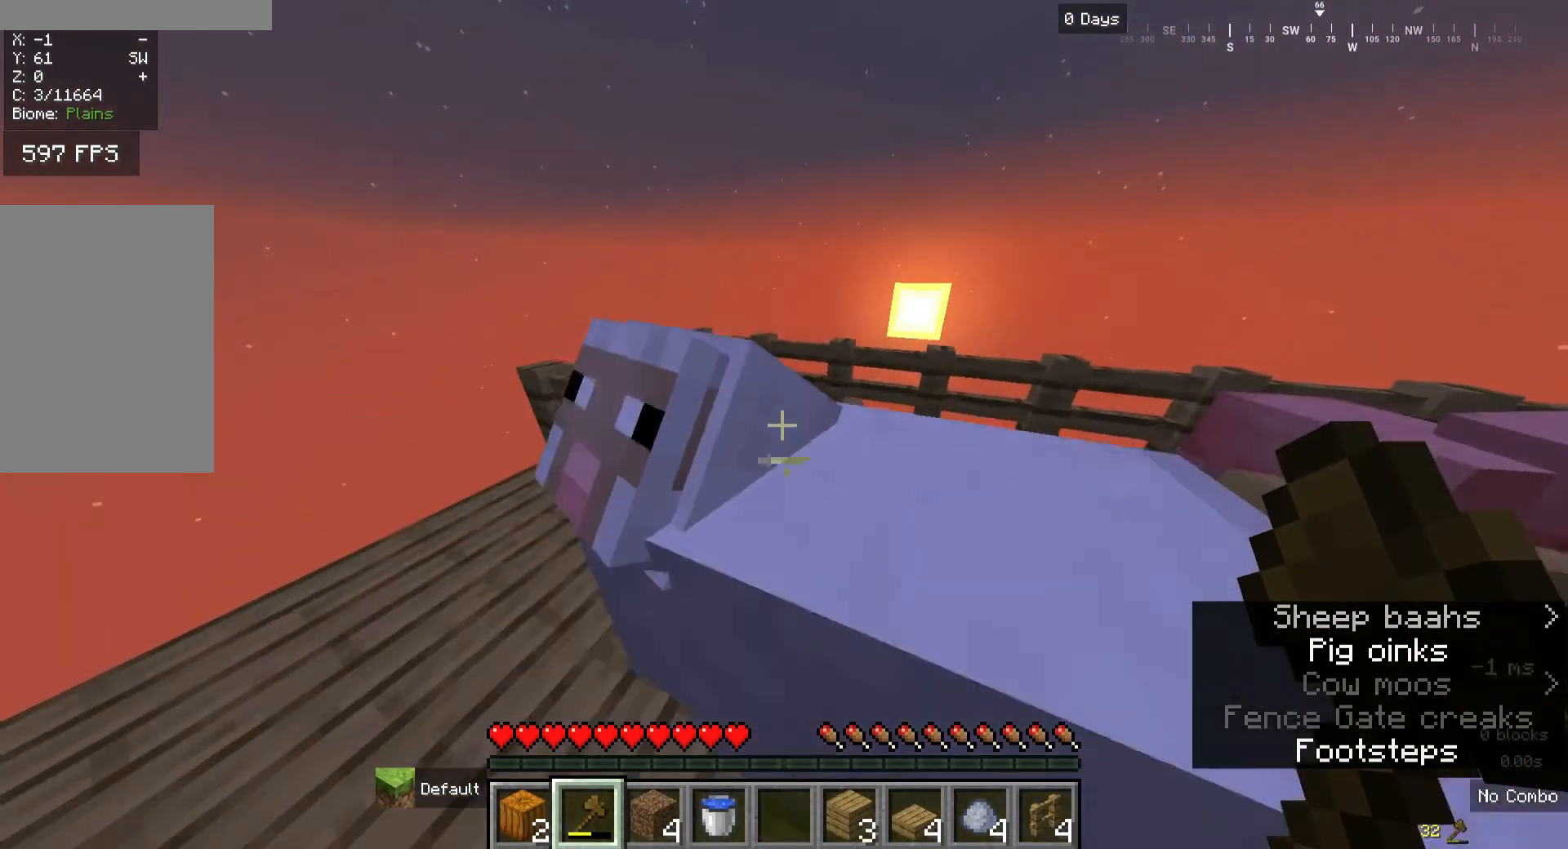
{"keys": [], "mouse": ["left"], "events": [[280, "d", "down"], [360, "d", "up"], [360, "mouse_left", "down"]]}
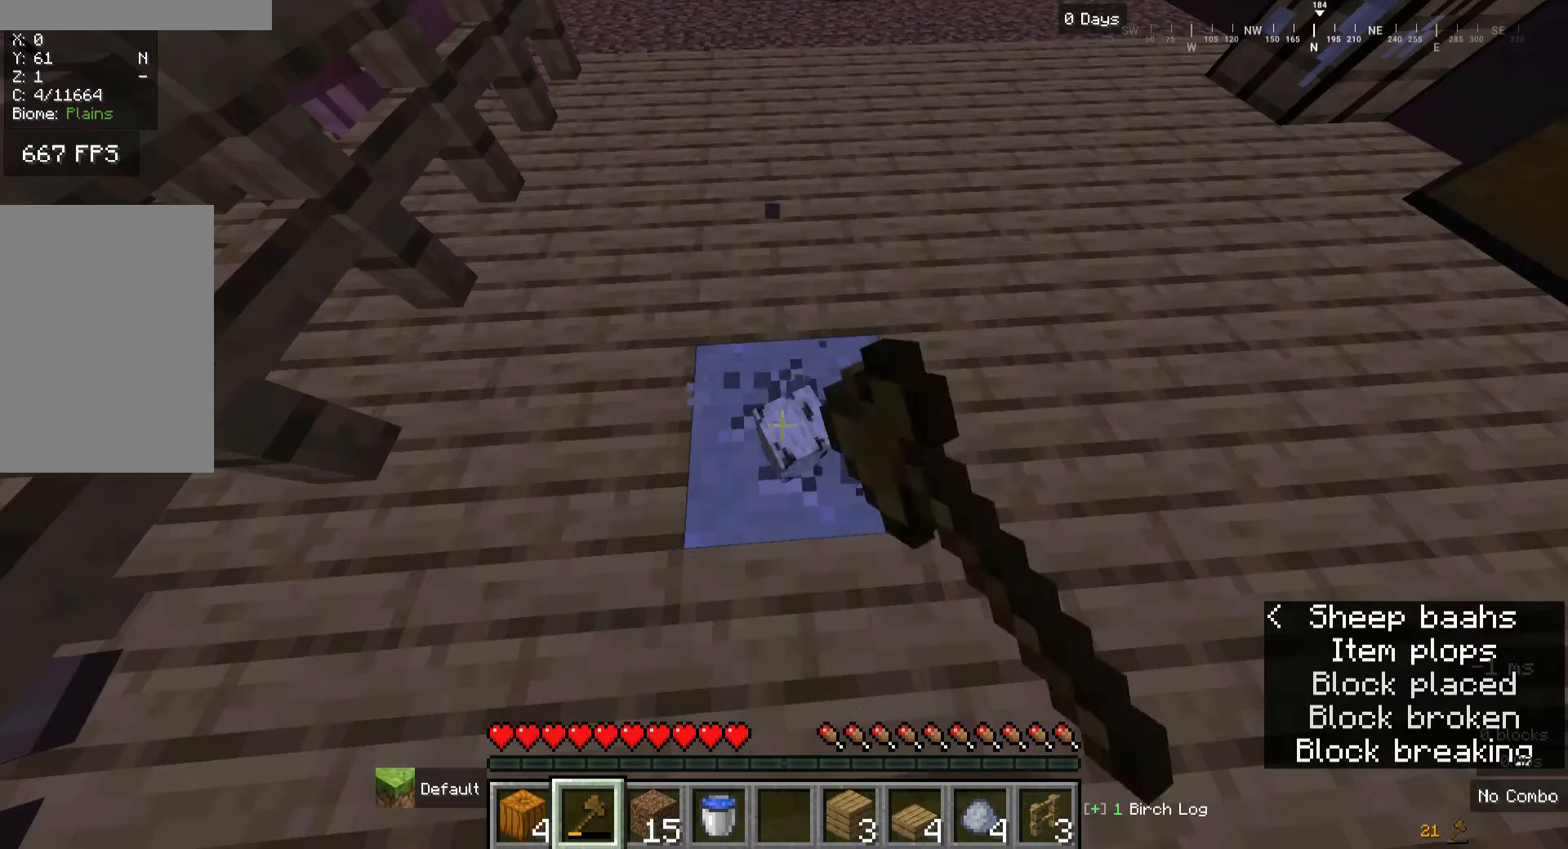
{"keys": [], "mouse": ["left"], "events": []}
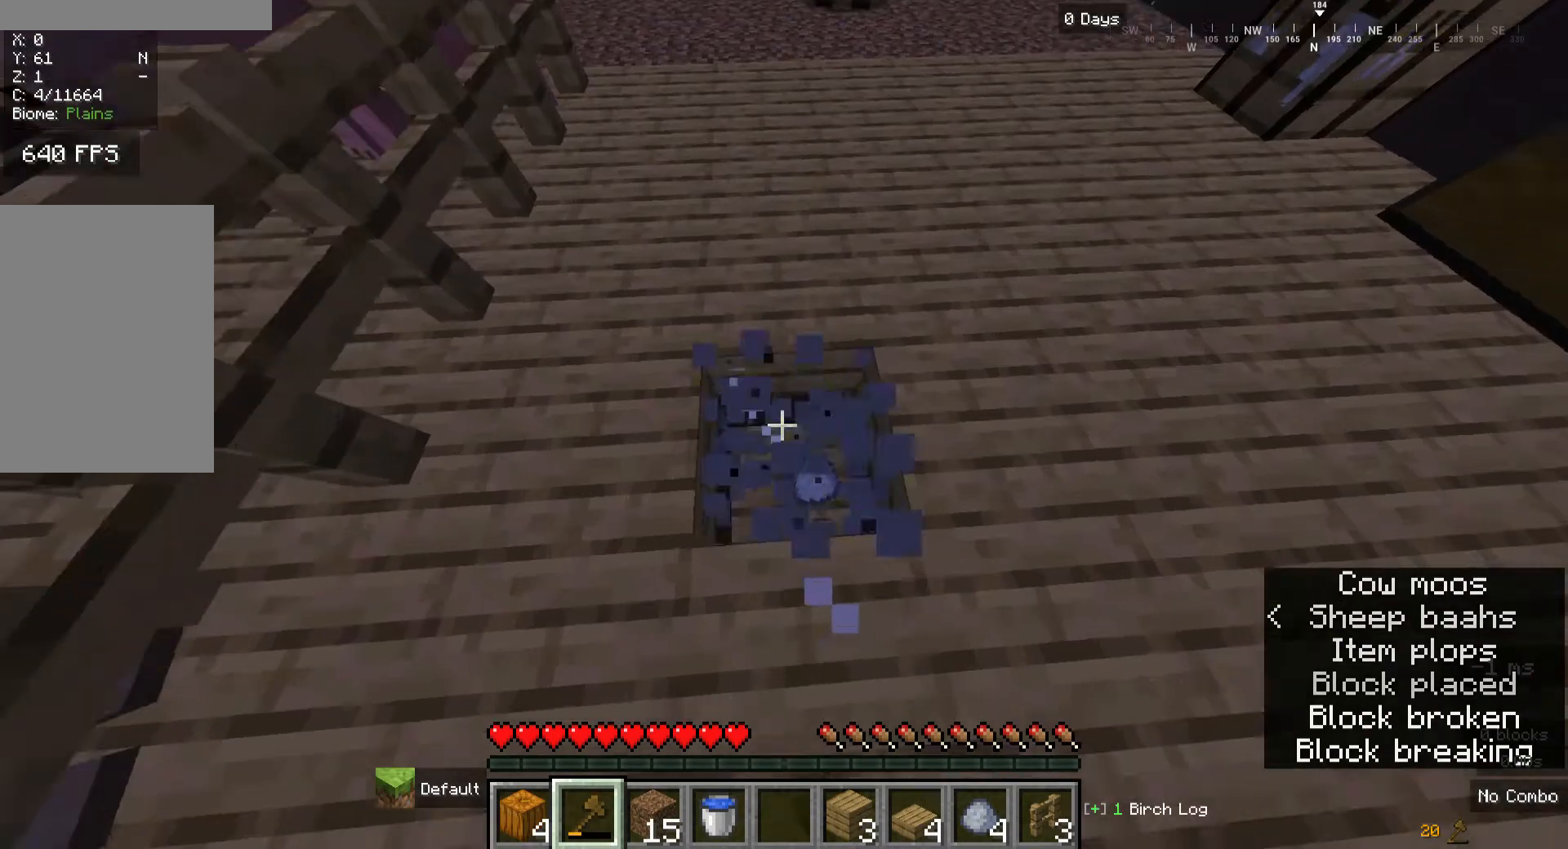
{"keys": [], "mouse": ["left"], "events": []}
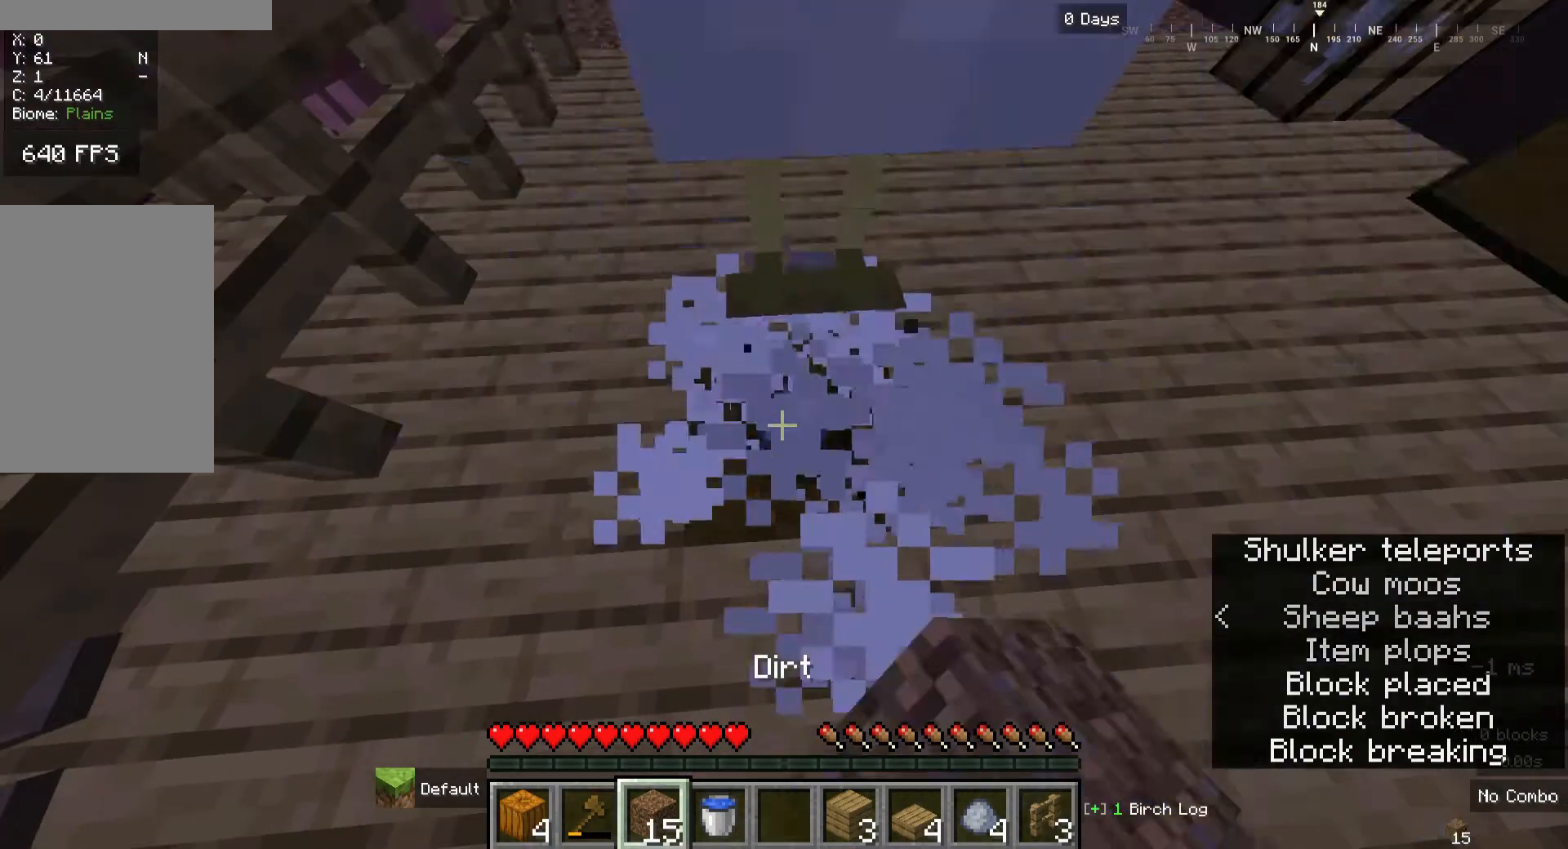
{"keys": [], "mouse": [], "events": [[360, "mouse_left", "up"]]}
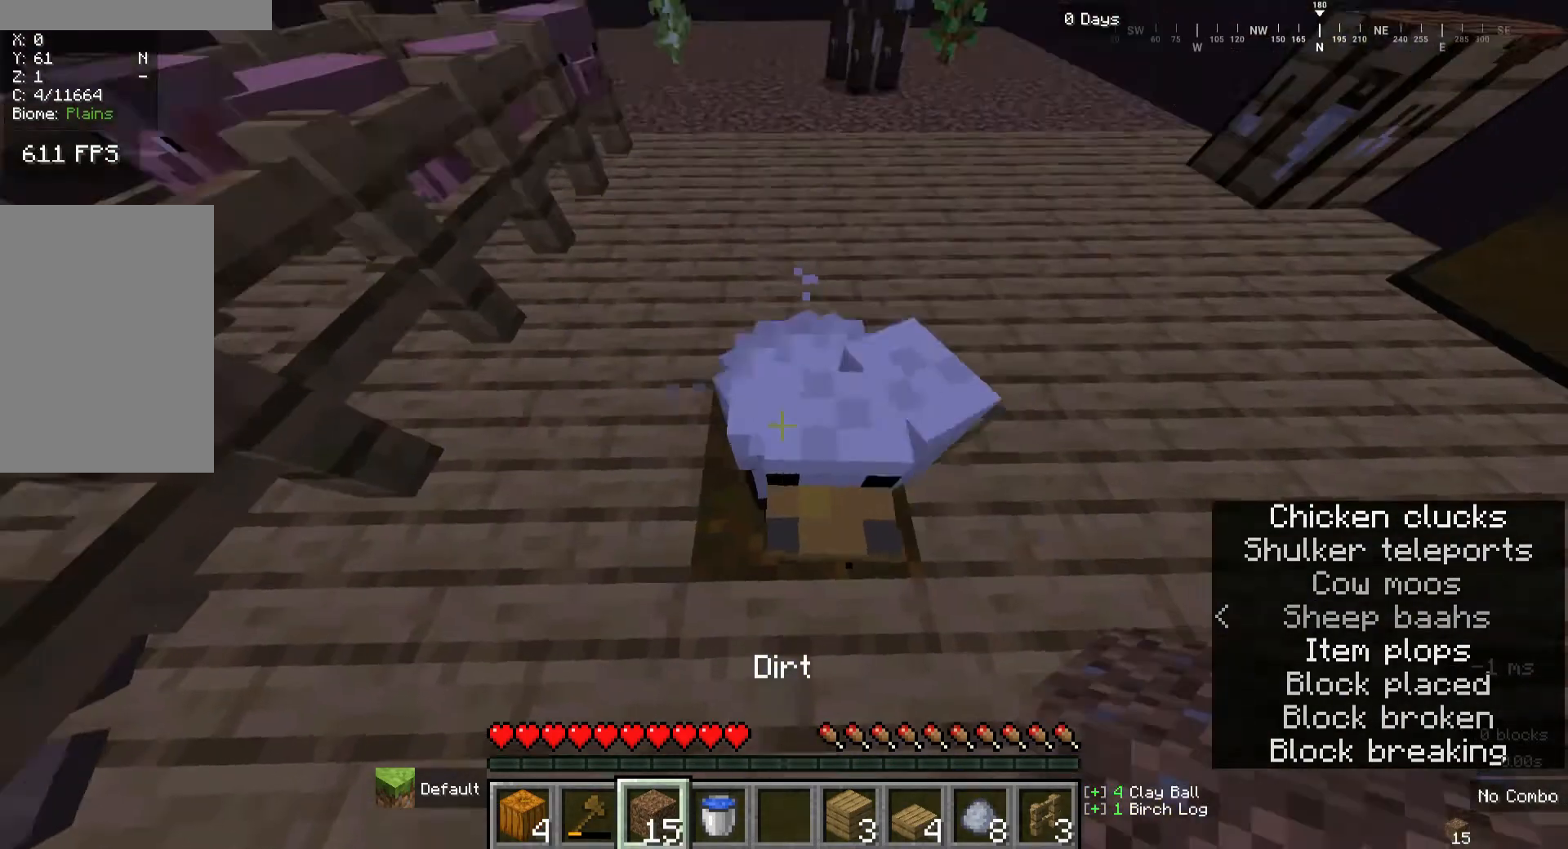
{"keys": [], "mouse": [], "events": [[160, "s", "down"], [360, "s", "up"]]}
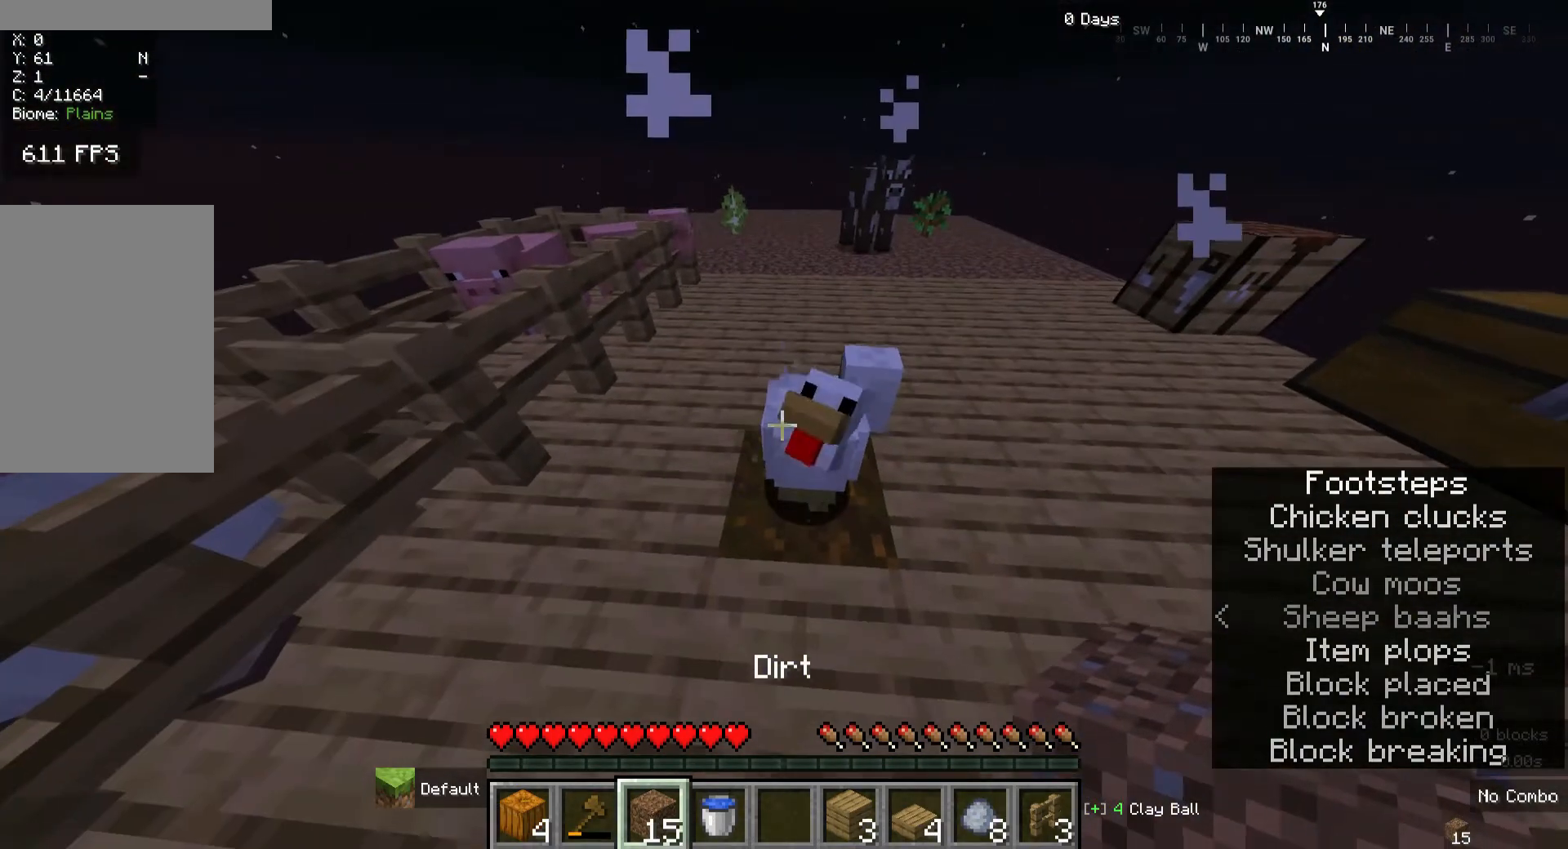
{"keys": ["d"], "mouse": [], "events": [[320, "d", "down"]]}
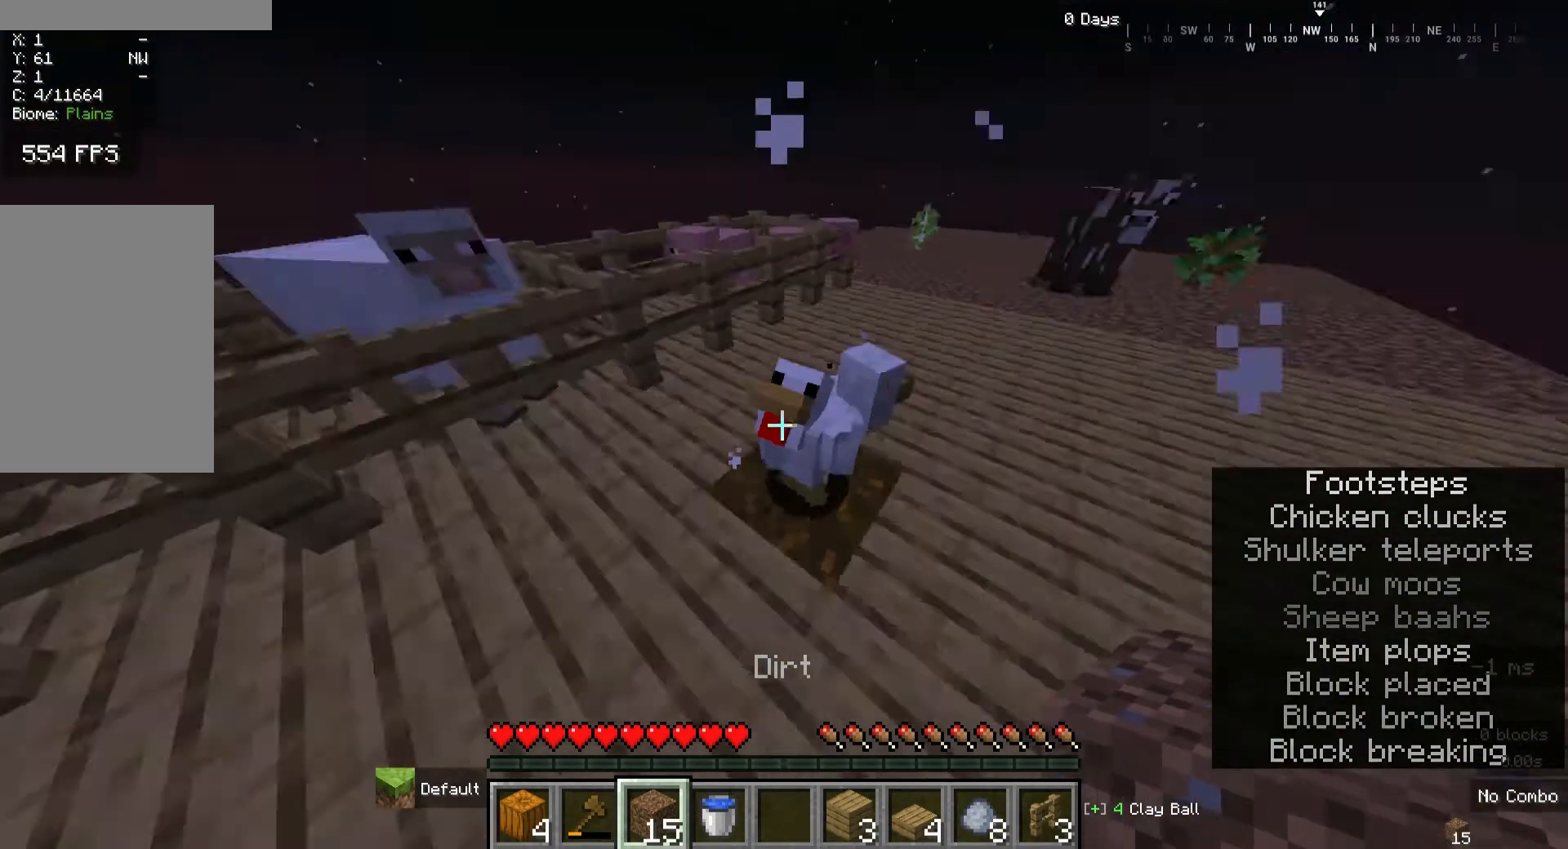
{"keys": [], "mouse": [], "events": [[280, "d", "up"]]}
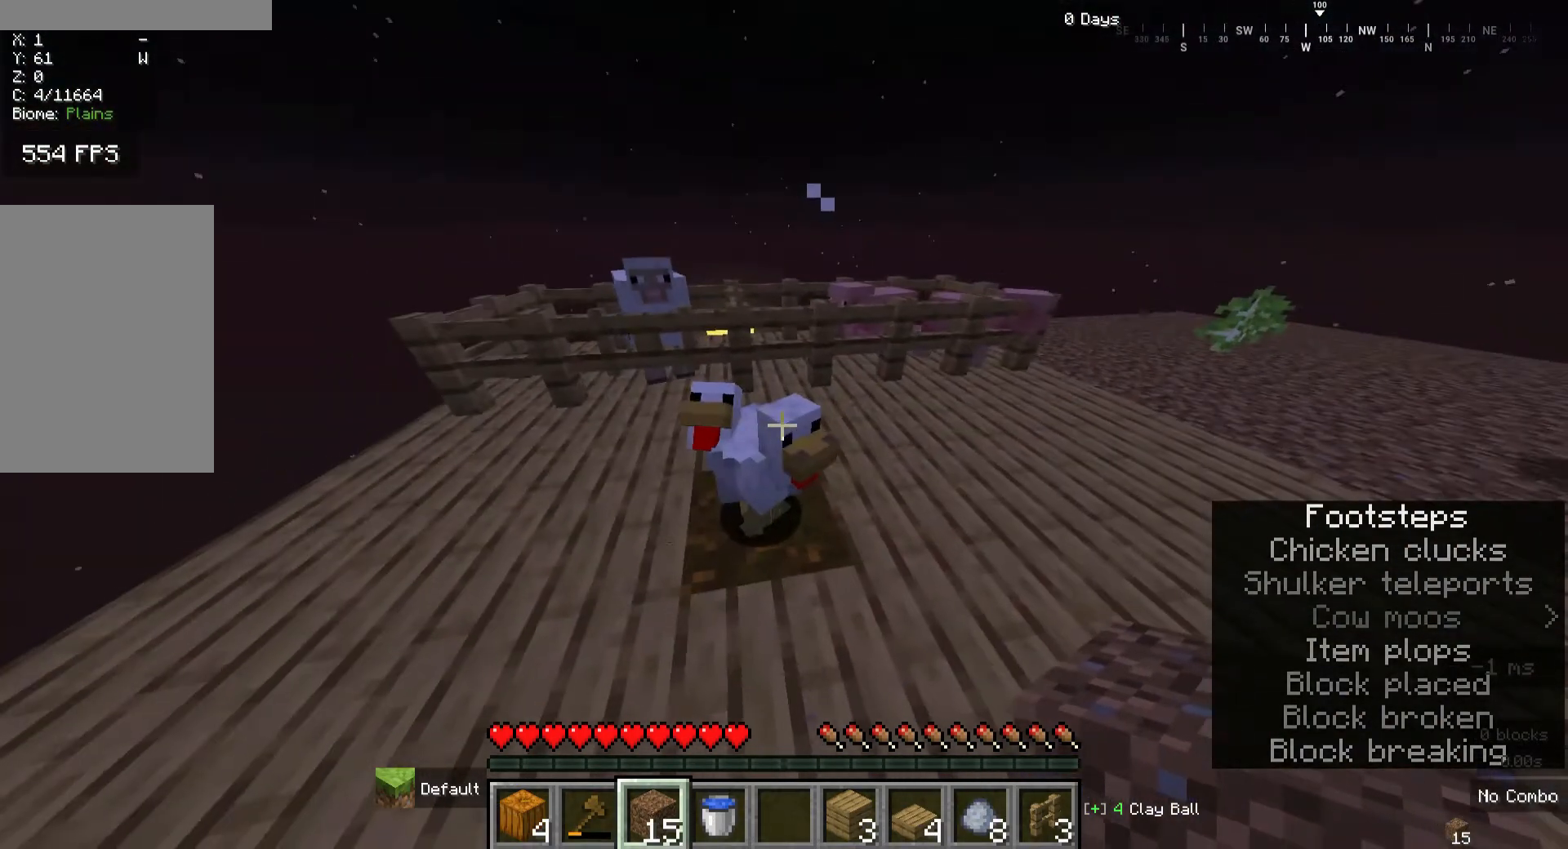
{"keys": [], "mouse": [], "events": []}
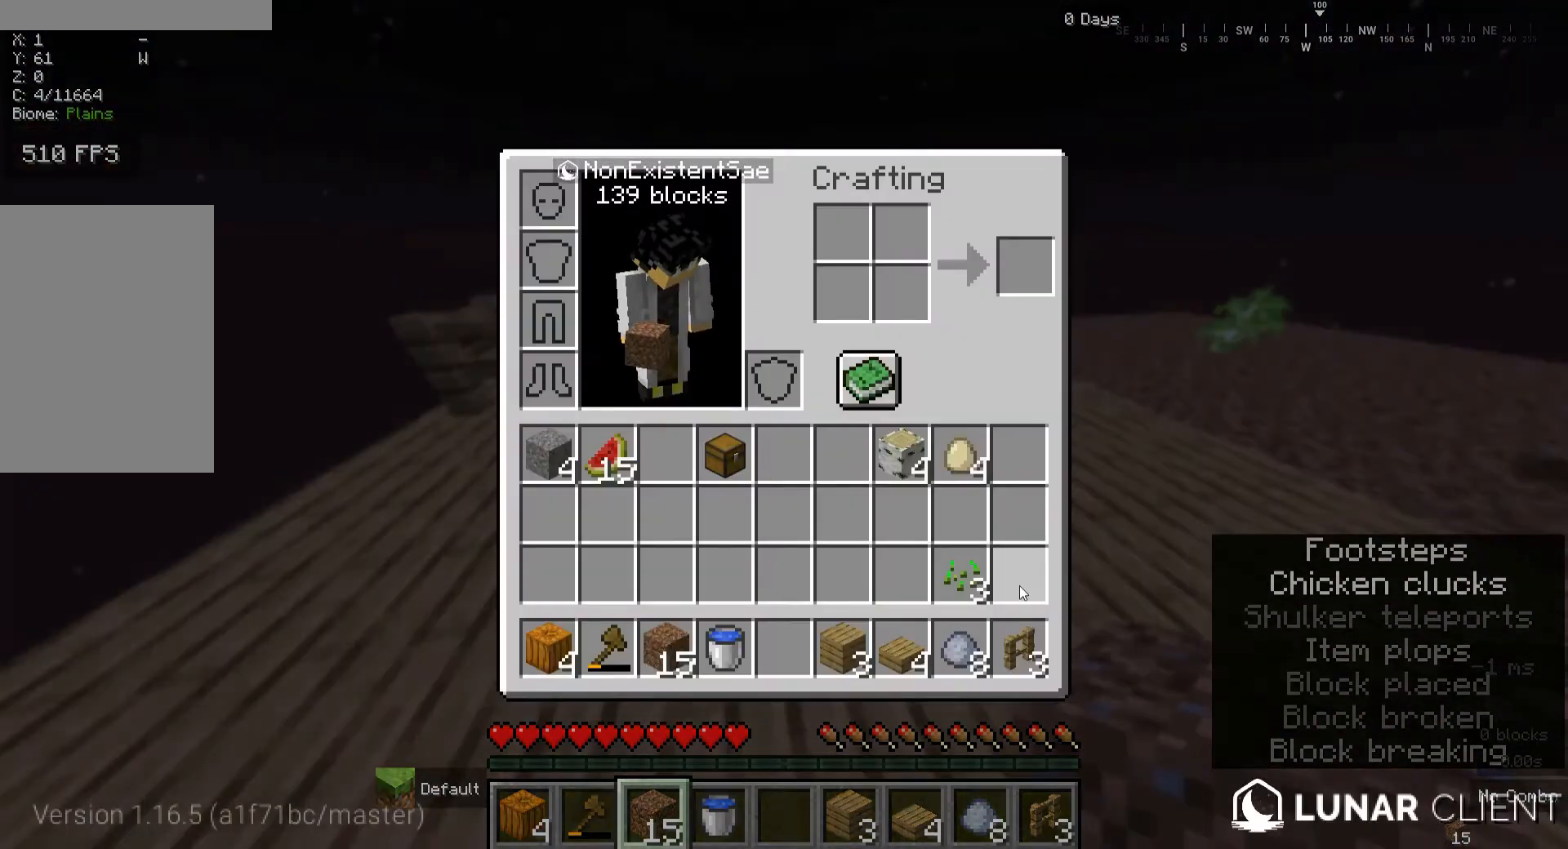
{"keys": [], "mouse": [], "events": []}
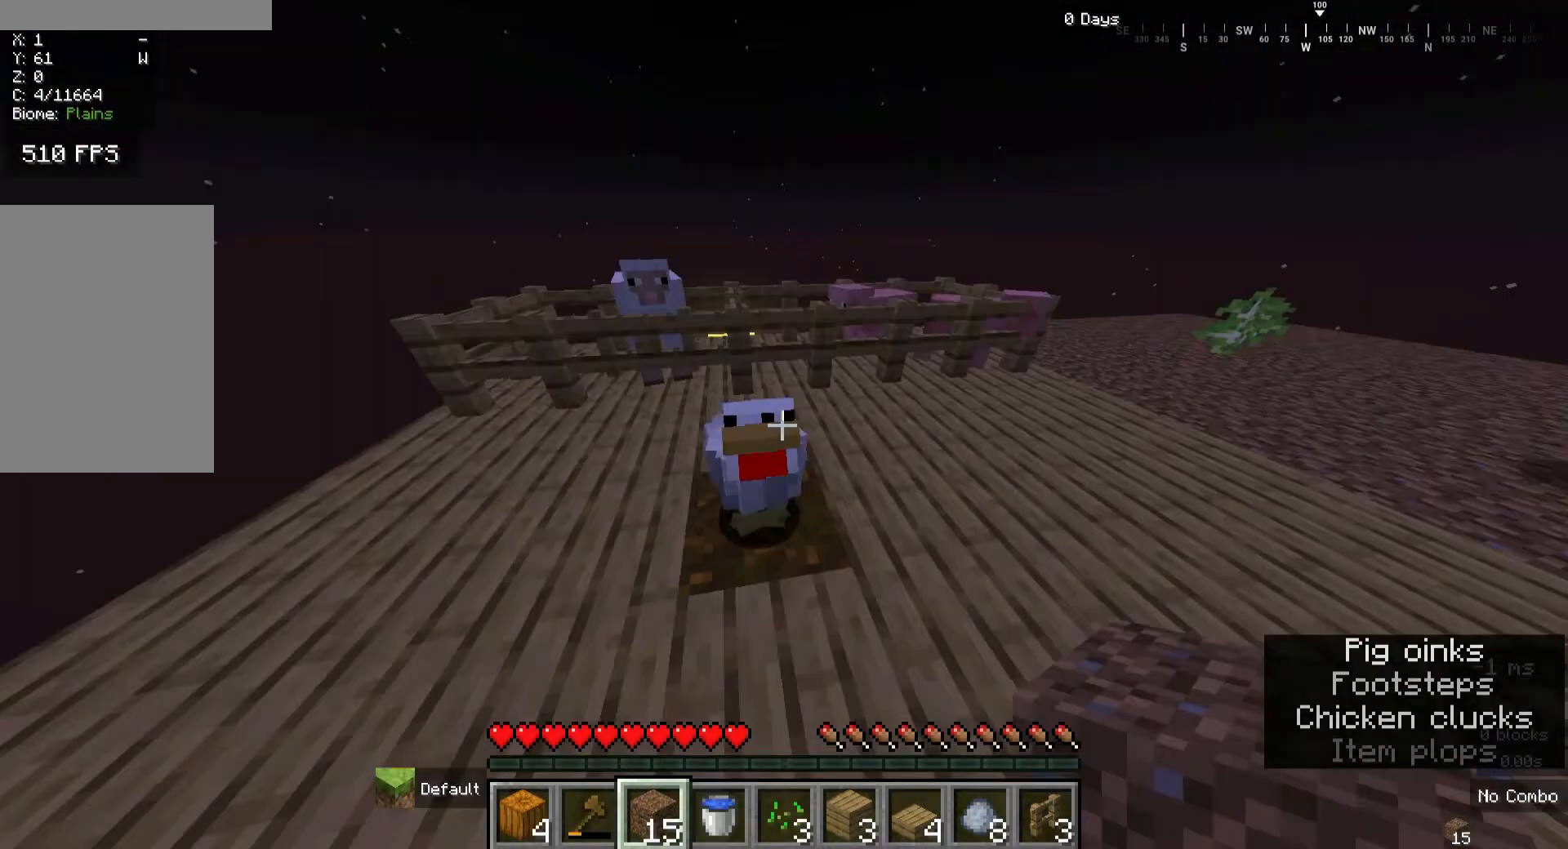
{"keys": [], "mouse": [], "events": [[160, "a", "down"], [440, "a", "up"]]}
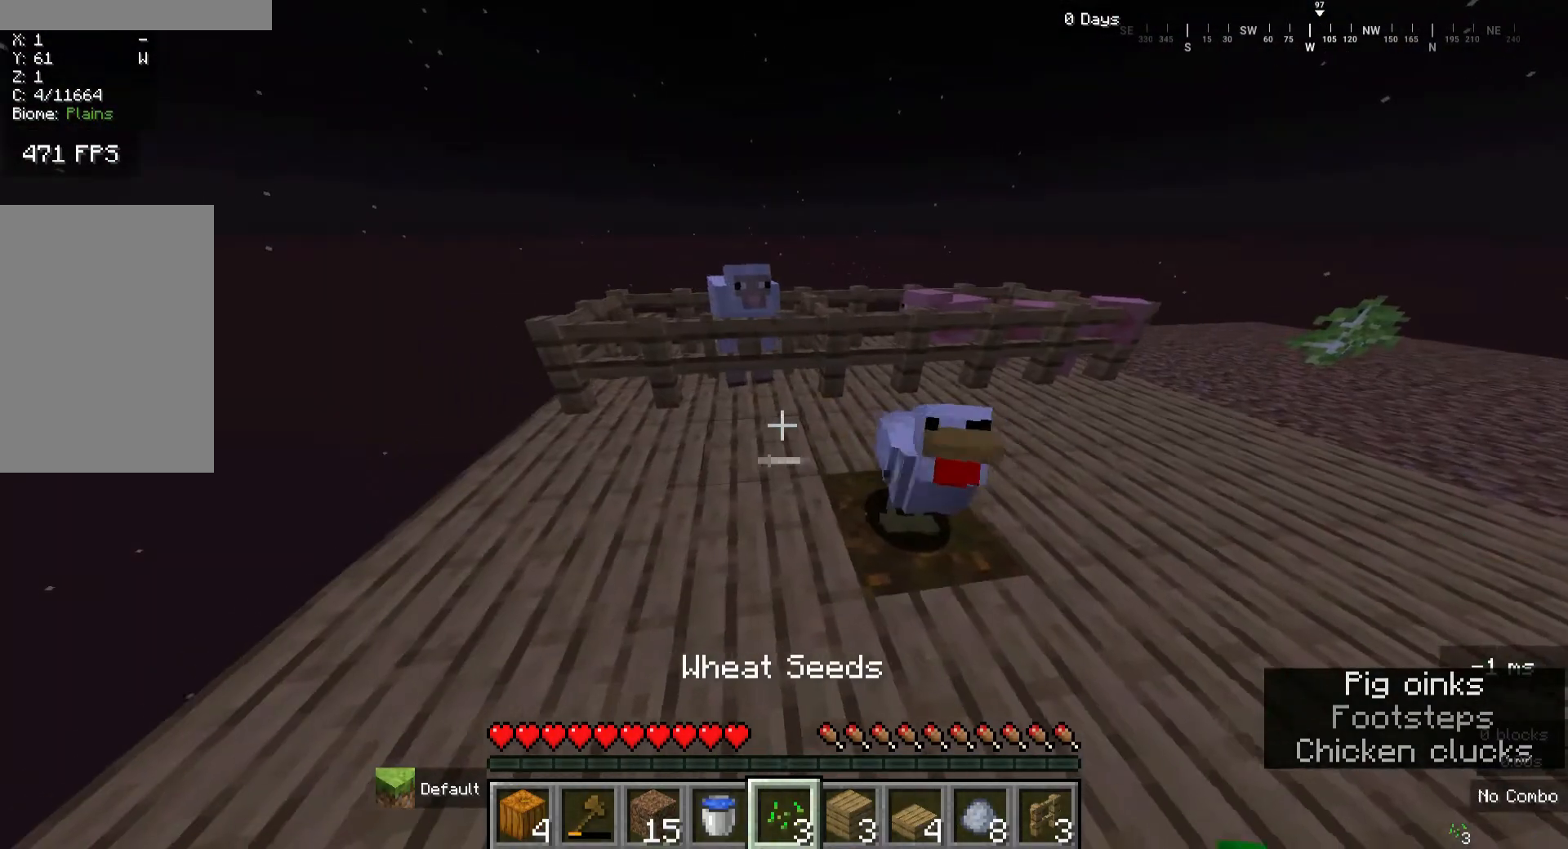
{"keys": [], "mouse": [], "events": []}
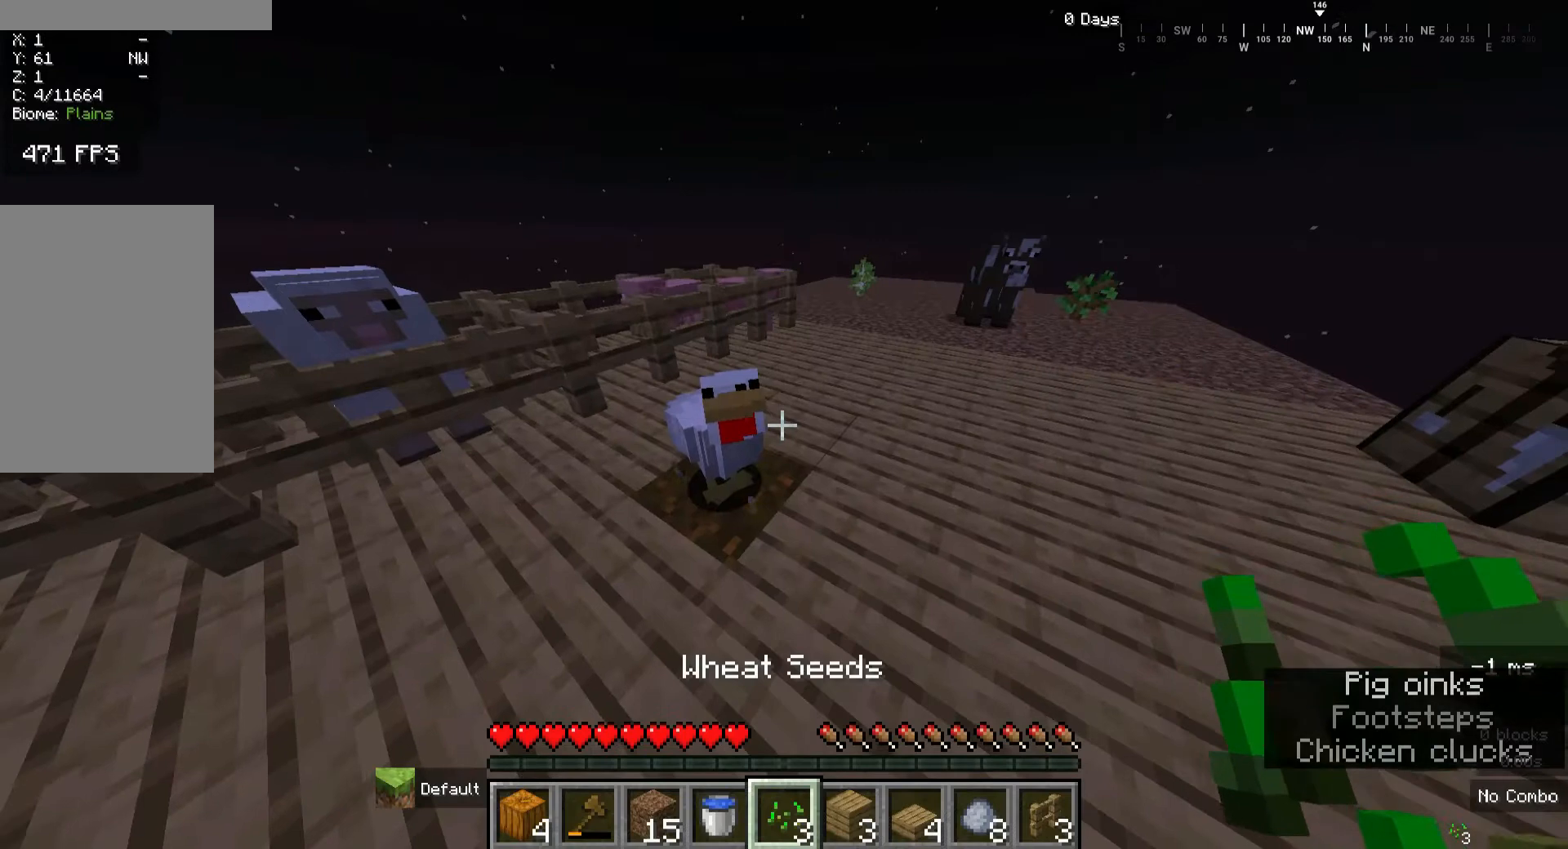
{"keys": ["d"], "mouse": [], "events": [[80, "d", "down"], [320, "w", "down"], [480, "w", "up"]]}
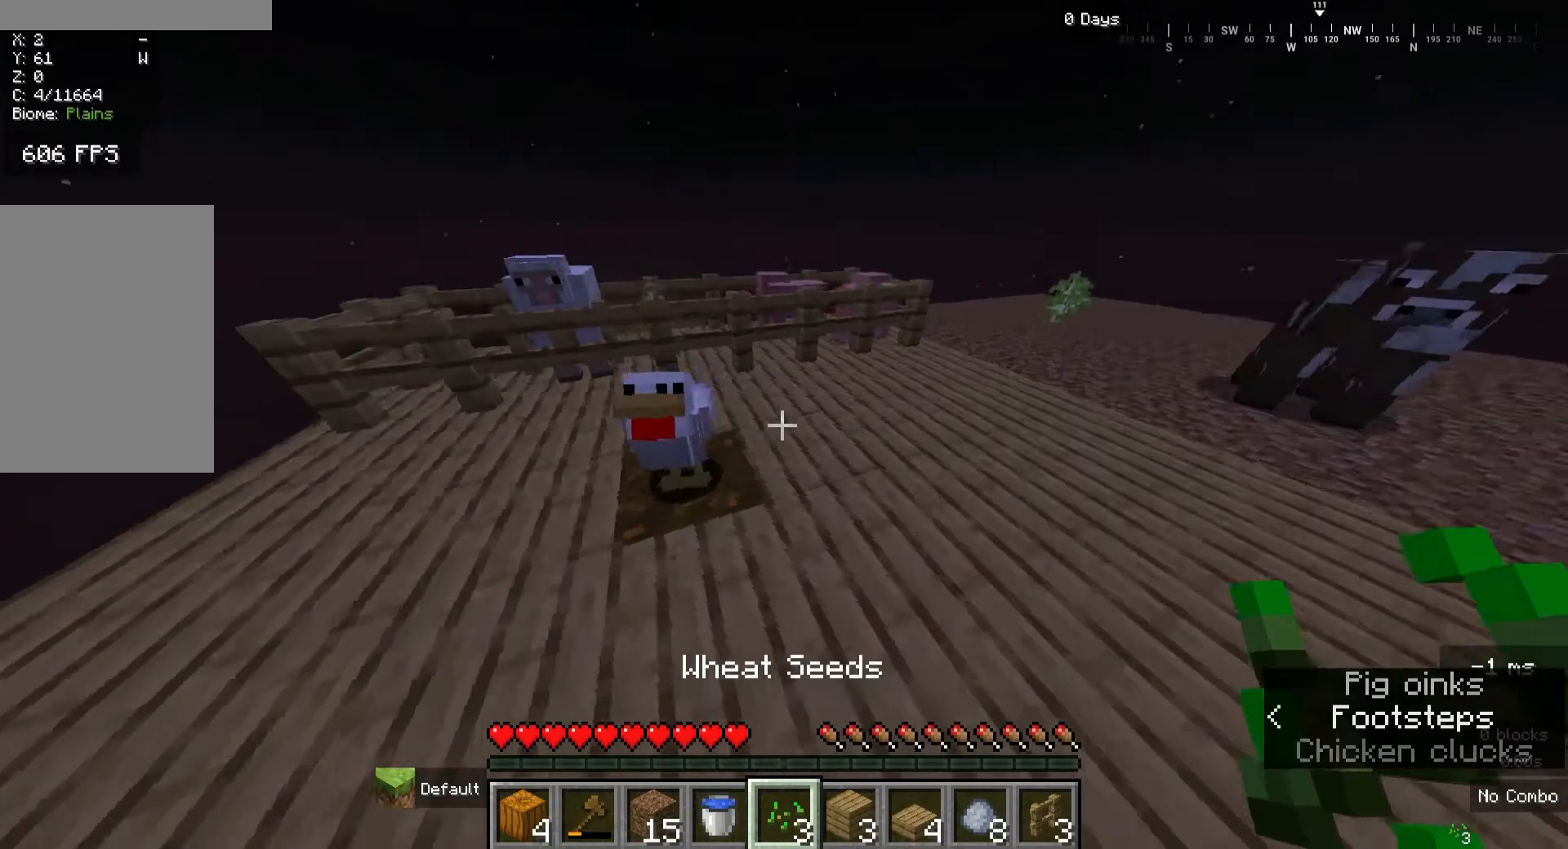
{"keys": ["d", "s"], "mouse": [], "events": [[400, "s", "down"]]}
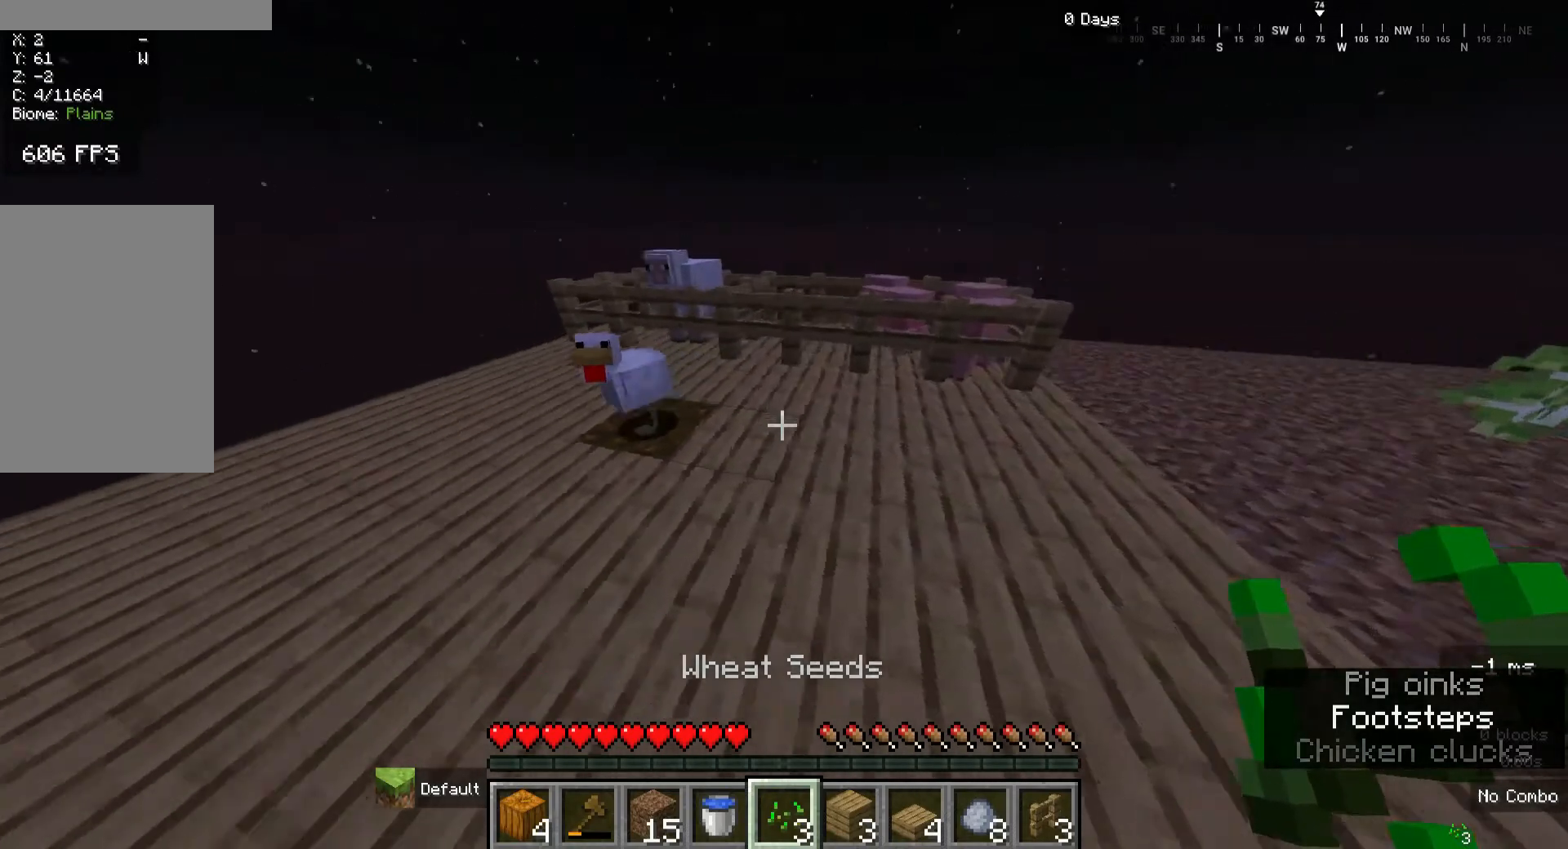
{"keys": [], "mouse": [], "events": [[80, "d", "up"], [80, "mouse_left", "down"], [80, "s", "up"], [200, "mouse_left", "up"]]}
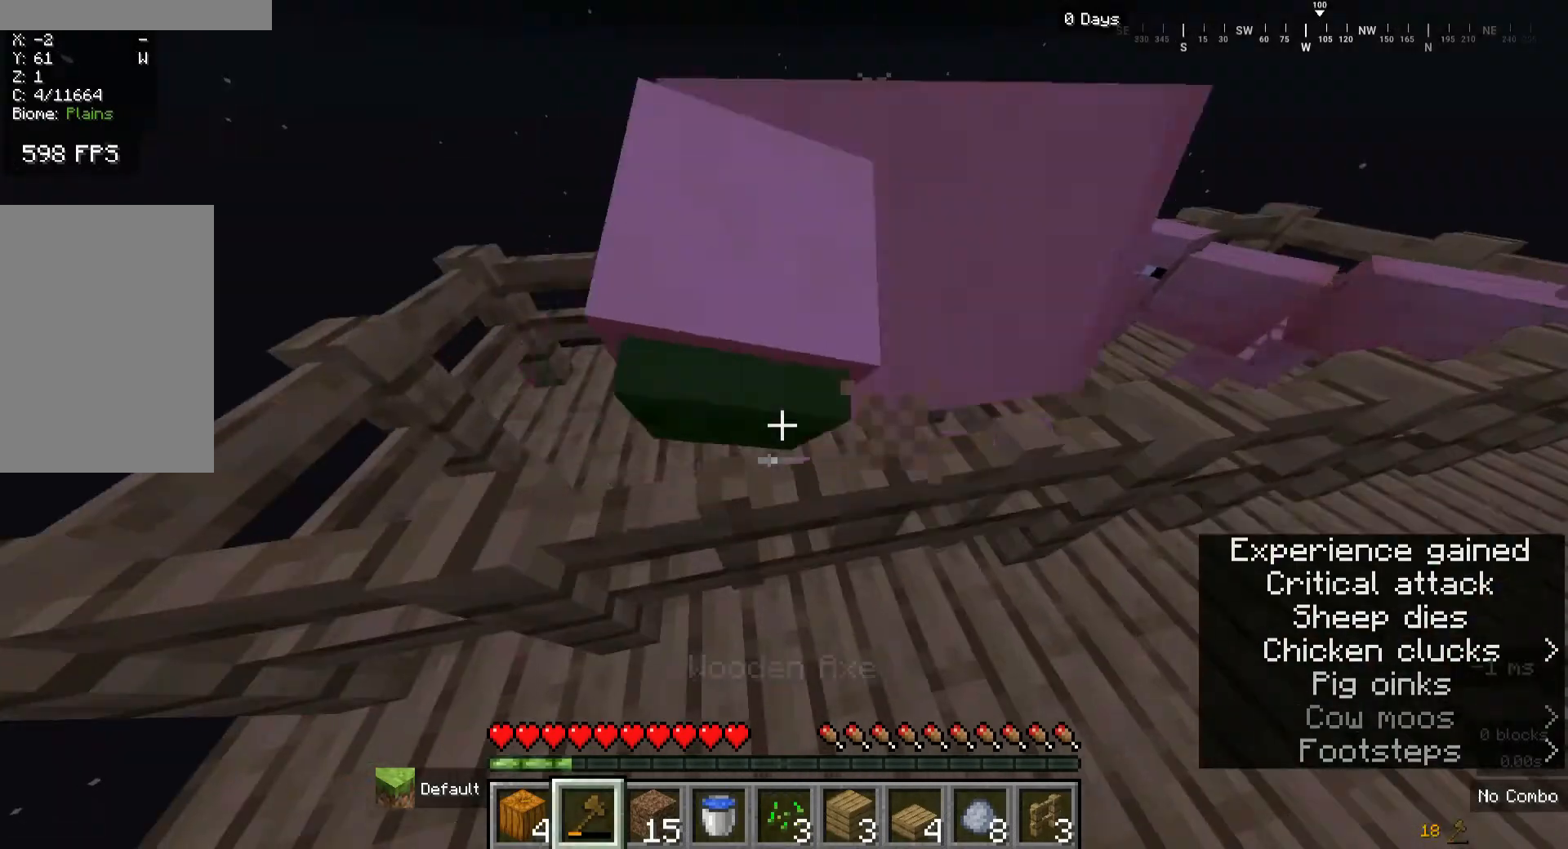
{"keys": [], "mouse": [], "events": []}